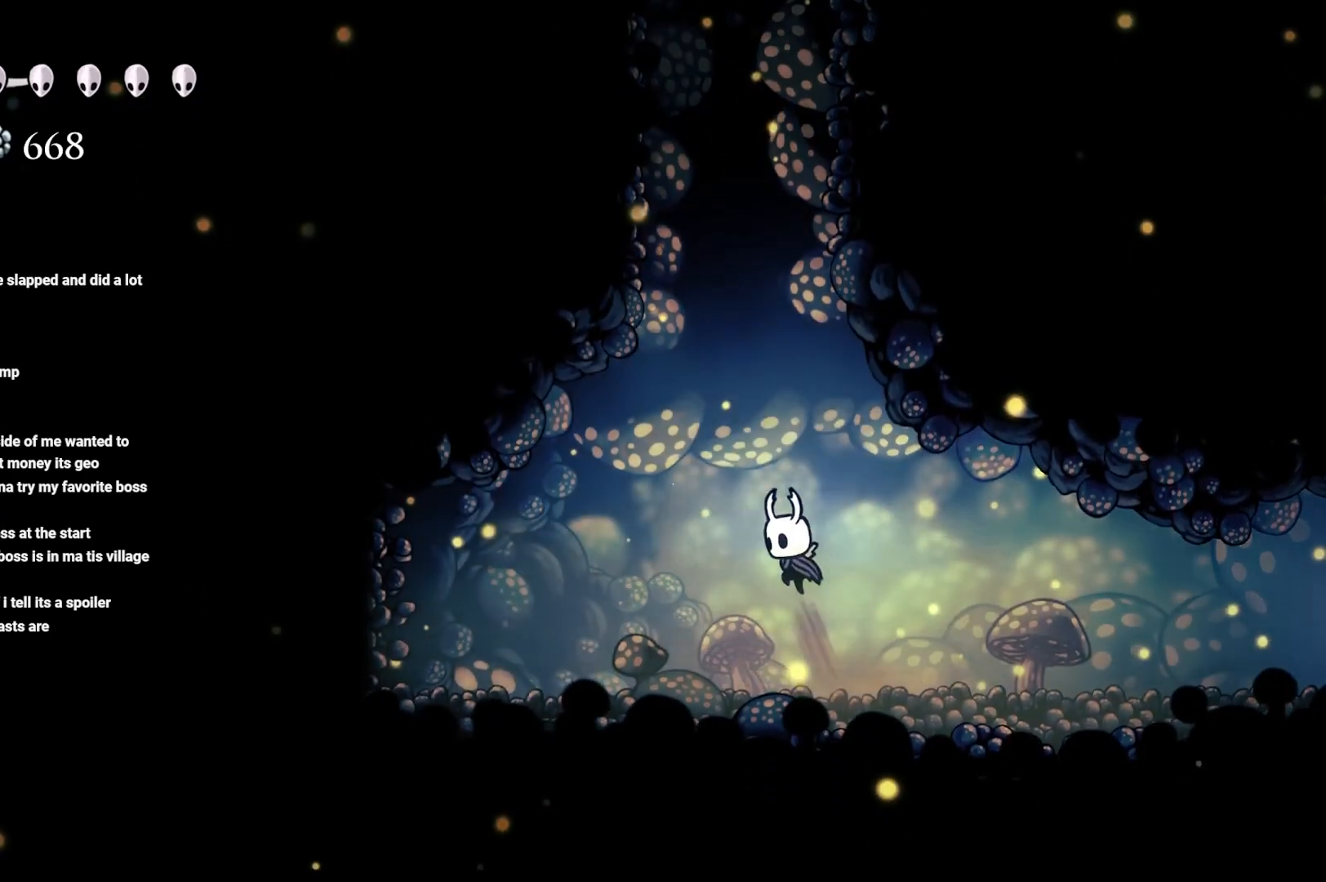
Gameplay with a controller (Xbox layout); each line is a JSON object with the inputs held at the frame after it (dt_ms = milliseconds from this image to that frame). "events" lists button and stick changes between this image and that frame as [ms after this image, input, new state], when the widget could be followed in between.
{"dt_ms": 500, "buttons": ["A", "R2"], "left_stick": "up", "right_stick": "center", "events": [[233, "left_stick", "up"], [333, "R2", "down"]]}
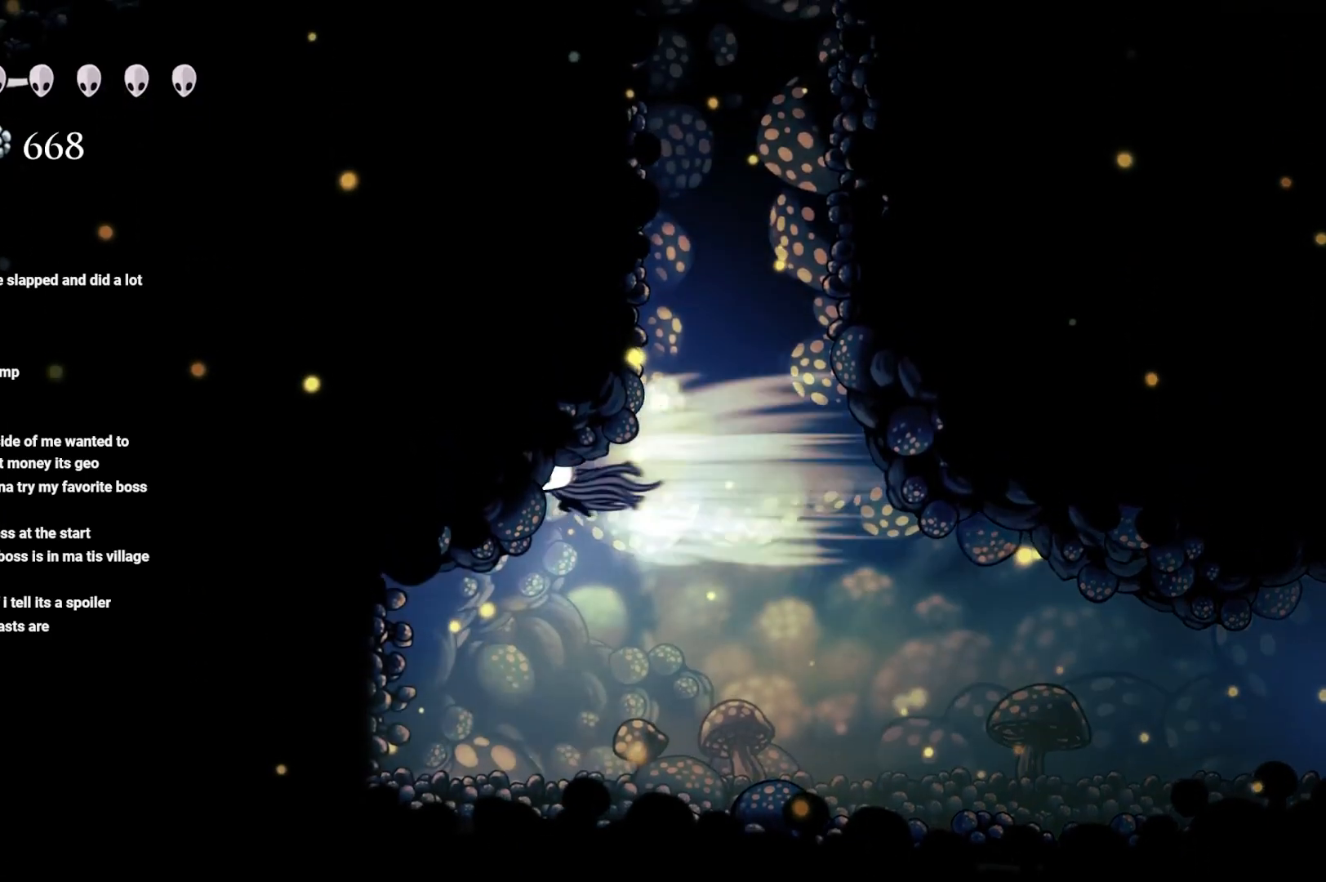
{"dt_ms": 500, "buttons": ["R2"], "left_stick": "up-right", "right_stick": "center", "events": [[167, "A", "up"], [167, "R2", "up"], [167, "left_stick", "up-right"], [500, "R2", "down"]]}
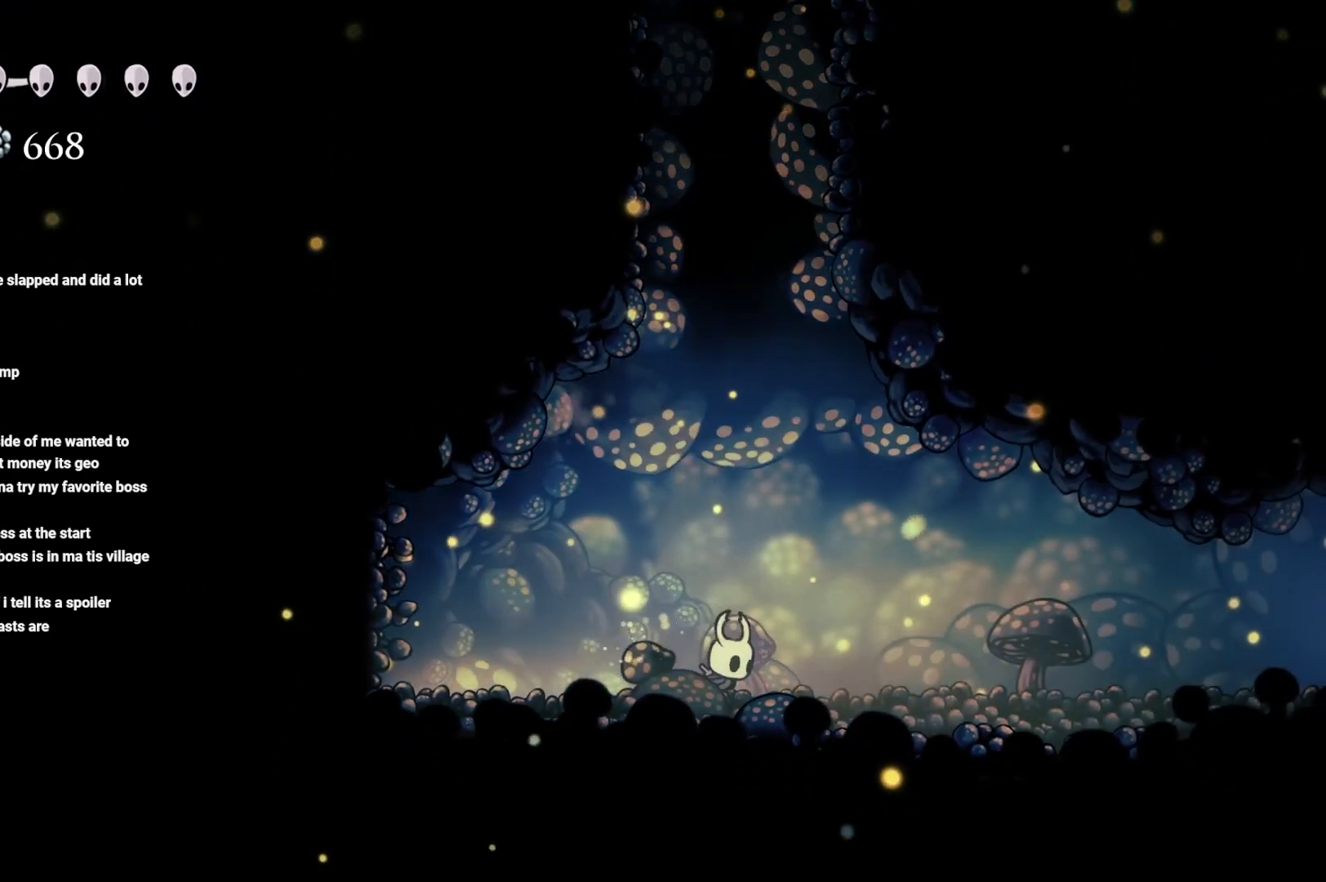
{"dt_ms": 500, "buttons": ["R2"], "left_stick": "up-right", "right_stick": "center", "events": [[217, "R2", "up"], [400, "R2", "down"]]}
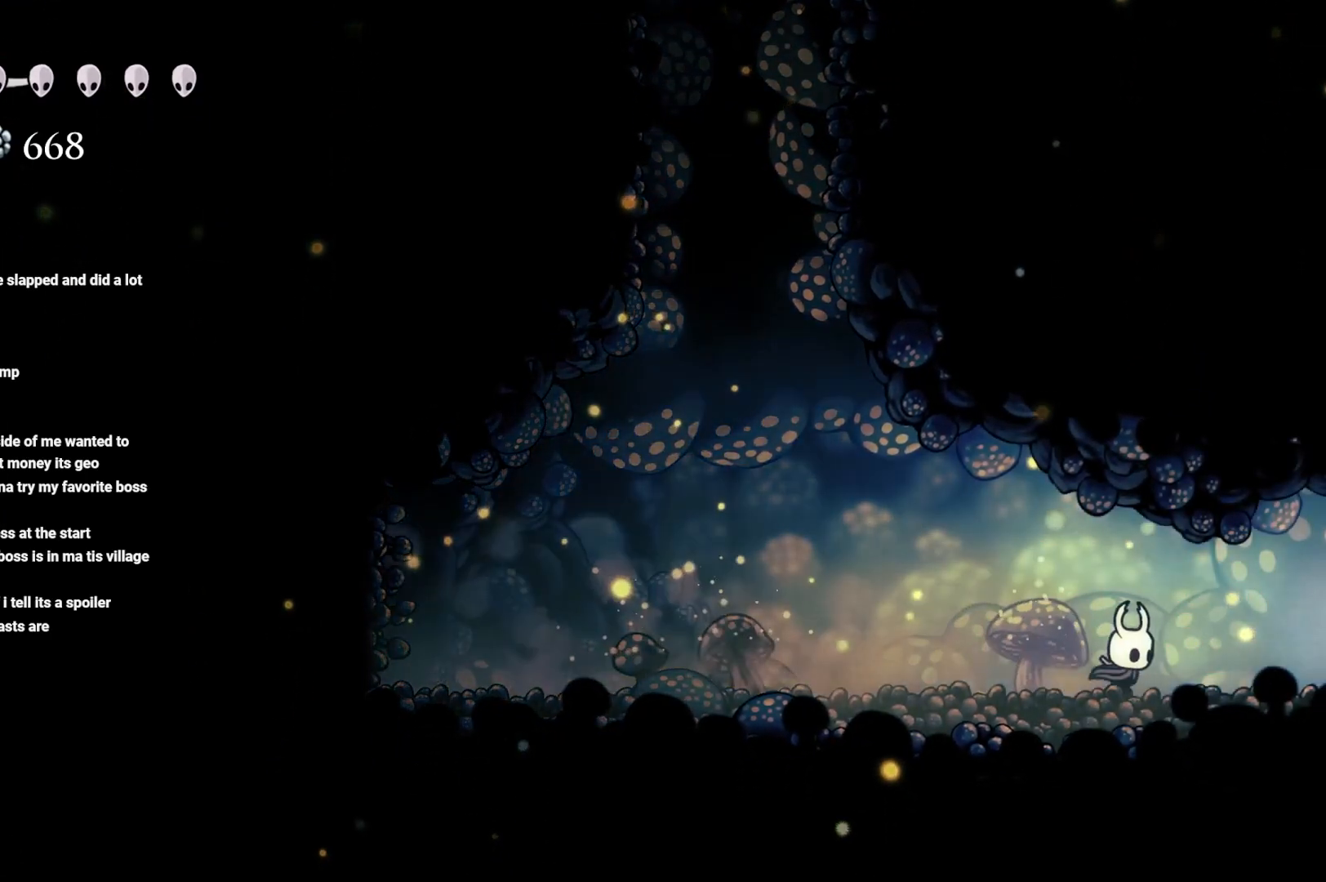
{"dt_ms": 500, "buttons": [], "left_stick": "up-right", "right_stick": "center", "events": [[133, "R2", "up"]]}
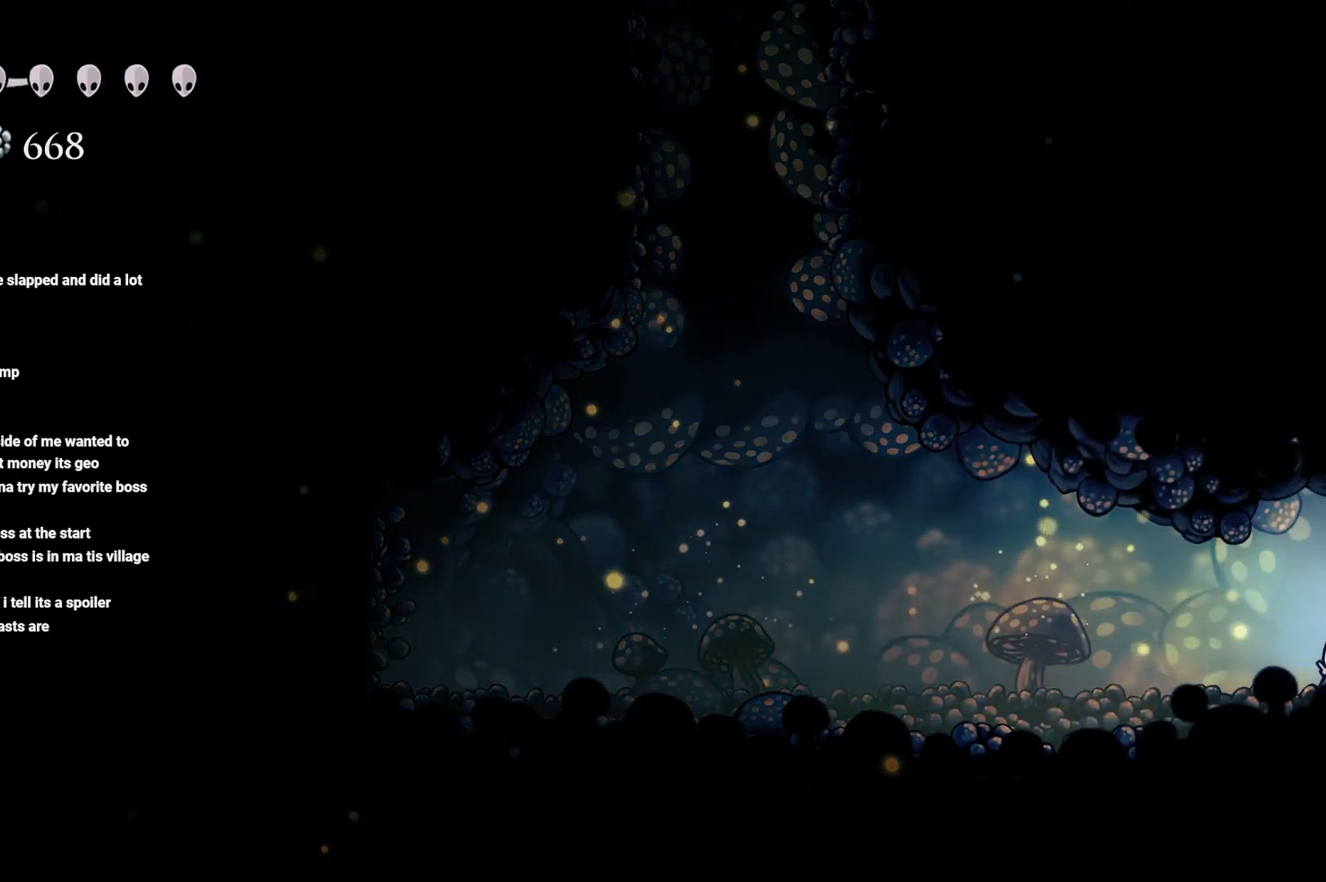
{"dt_ms": 500, "buttons": [], "left_stick": "center", "right_stick": "center", "events": [[100, "left_stick", "center"]]}
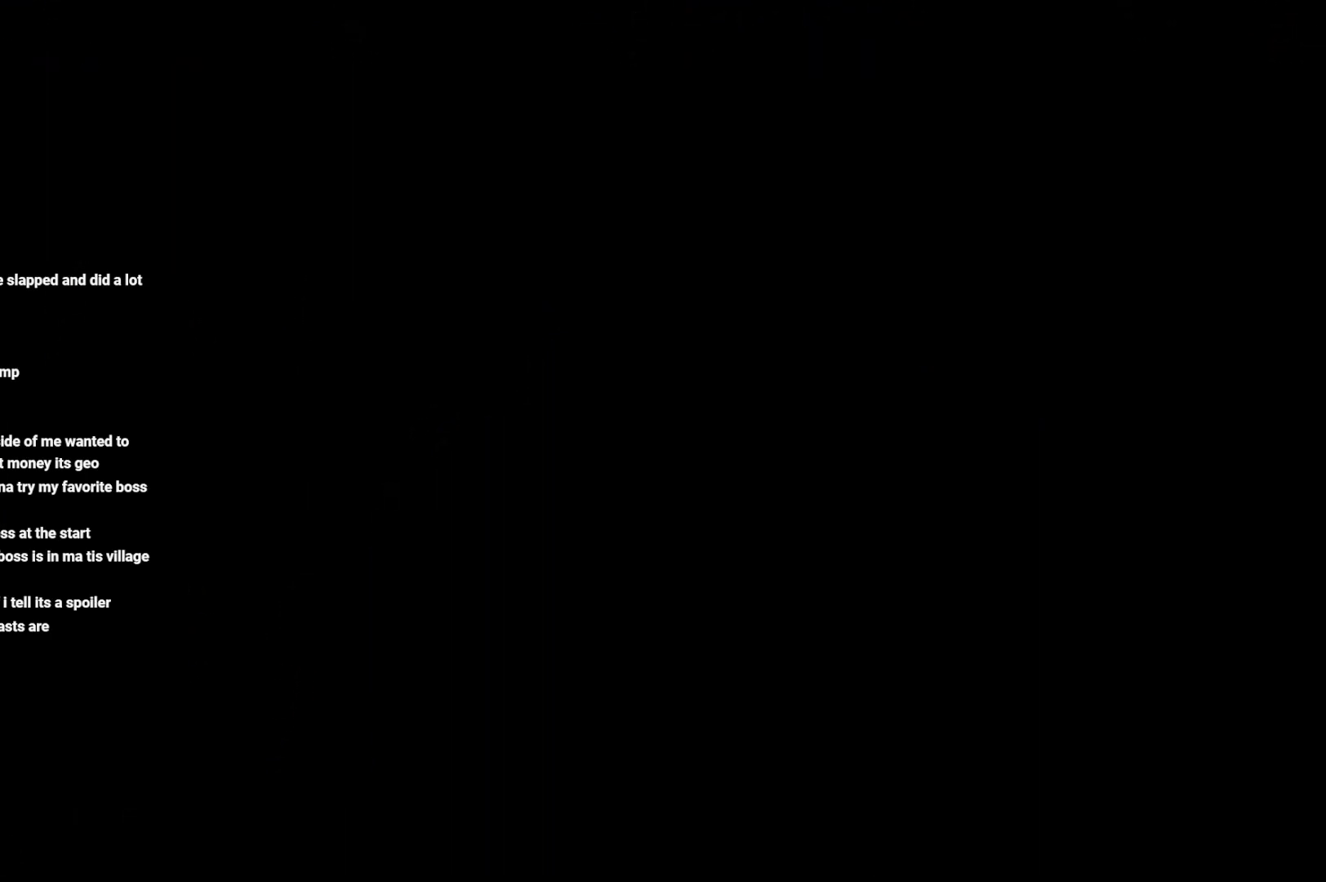
{"dt_ms": 500, "buttons": [], "left_stick": "center", "right_stick": "center", "events": []}
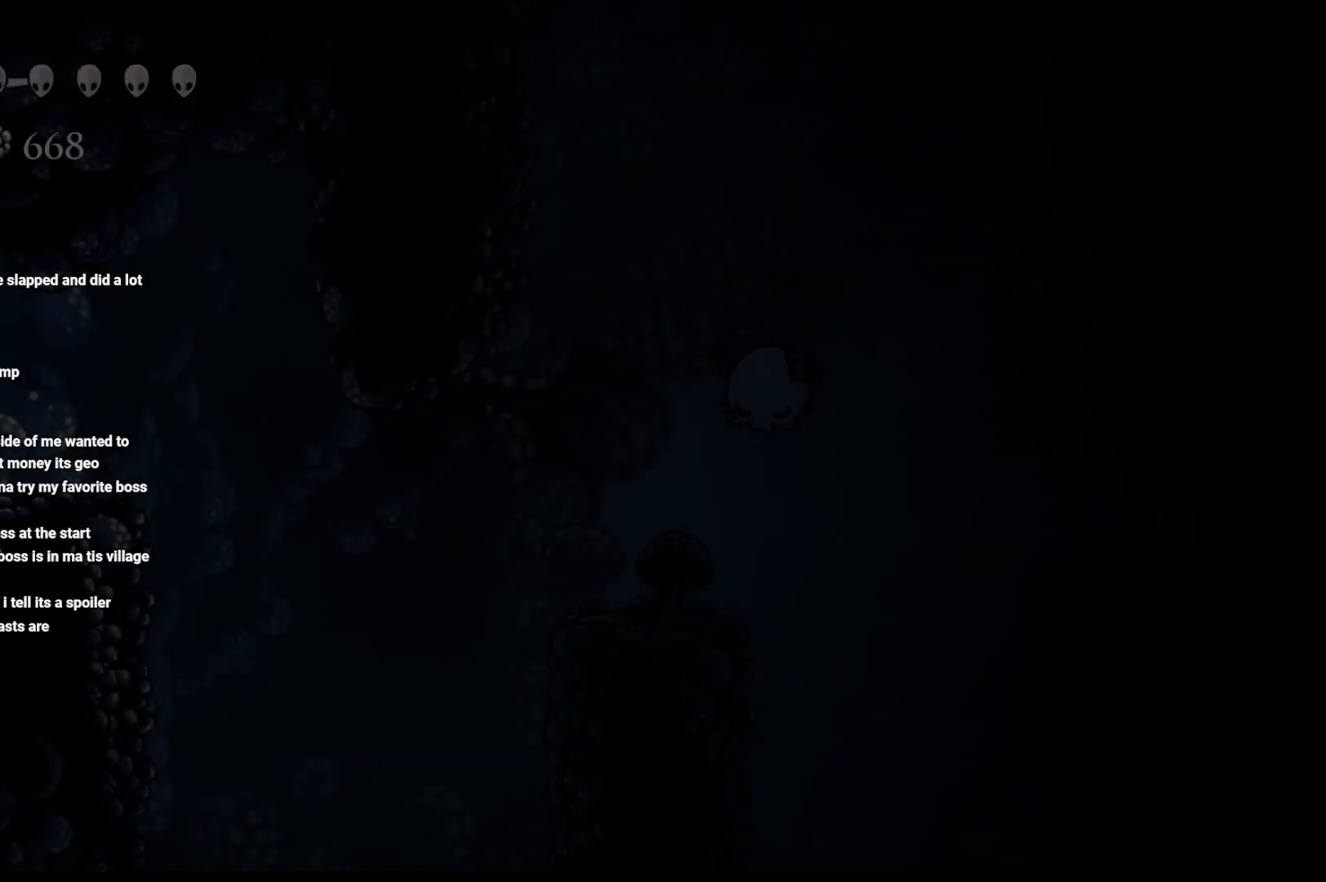
{"dt_ms": 500, "buttons": [], "left_stick": "right", "right_stick": "center", "events": [[333, "left_stick", "right"]]}
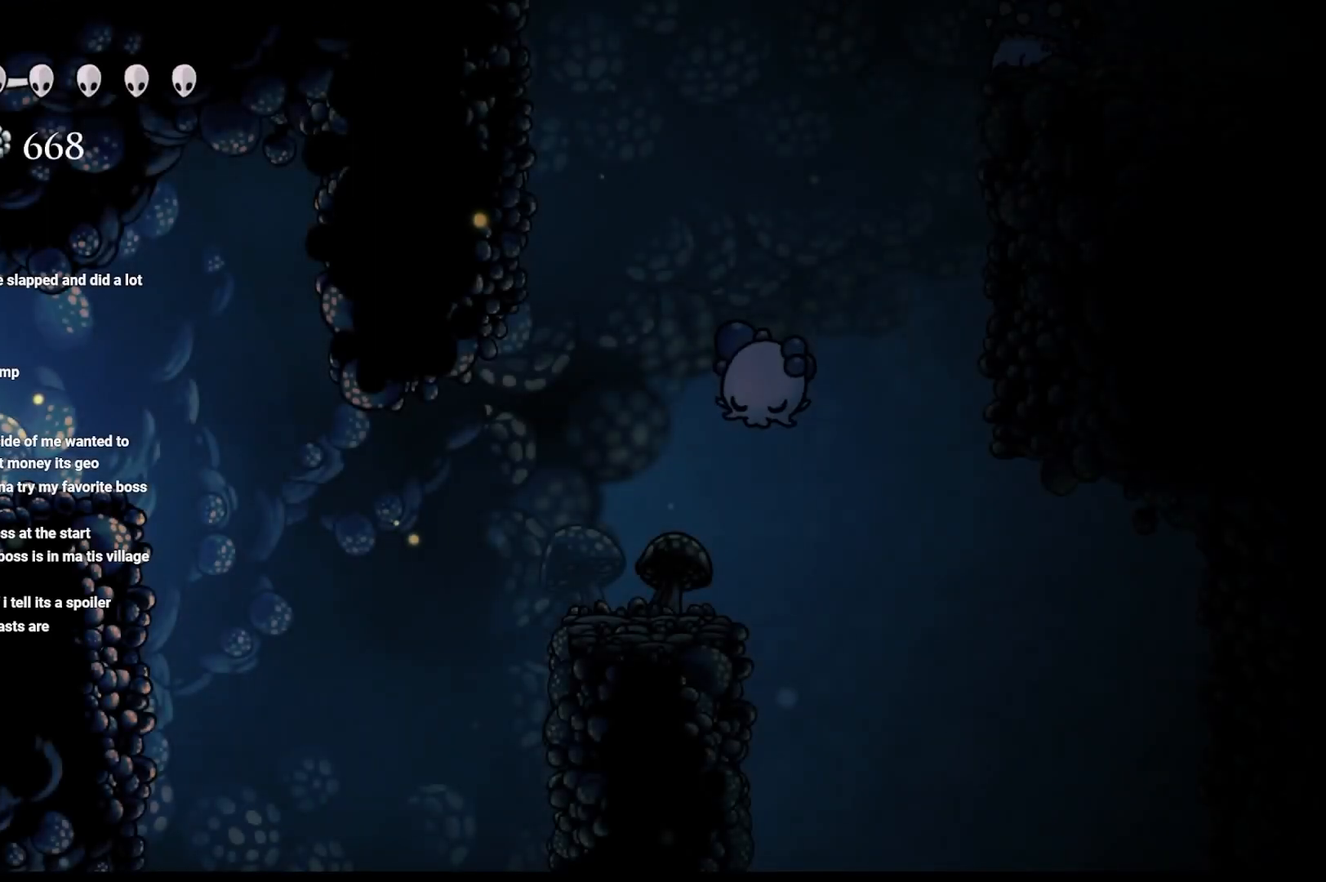
{"dt_ms": 500, "buttons": [], "left_stick": "right", "right_stick": "center", "events": []}
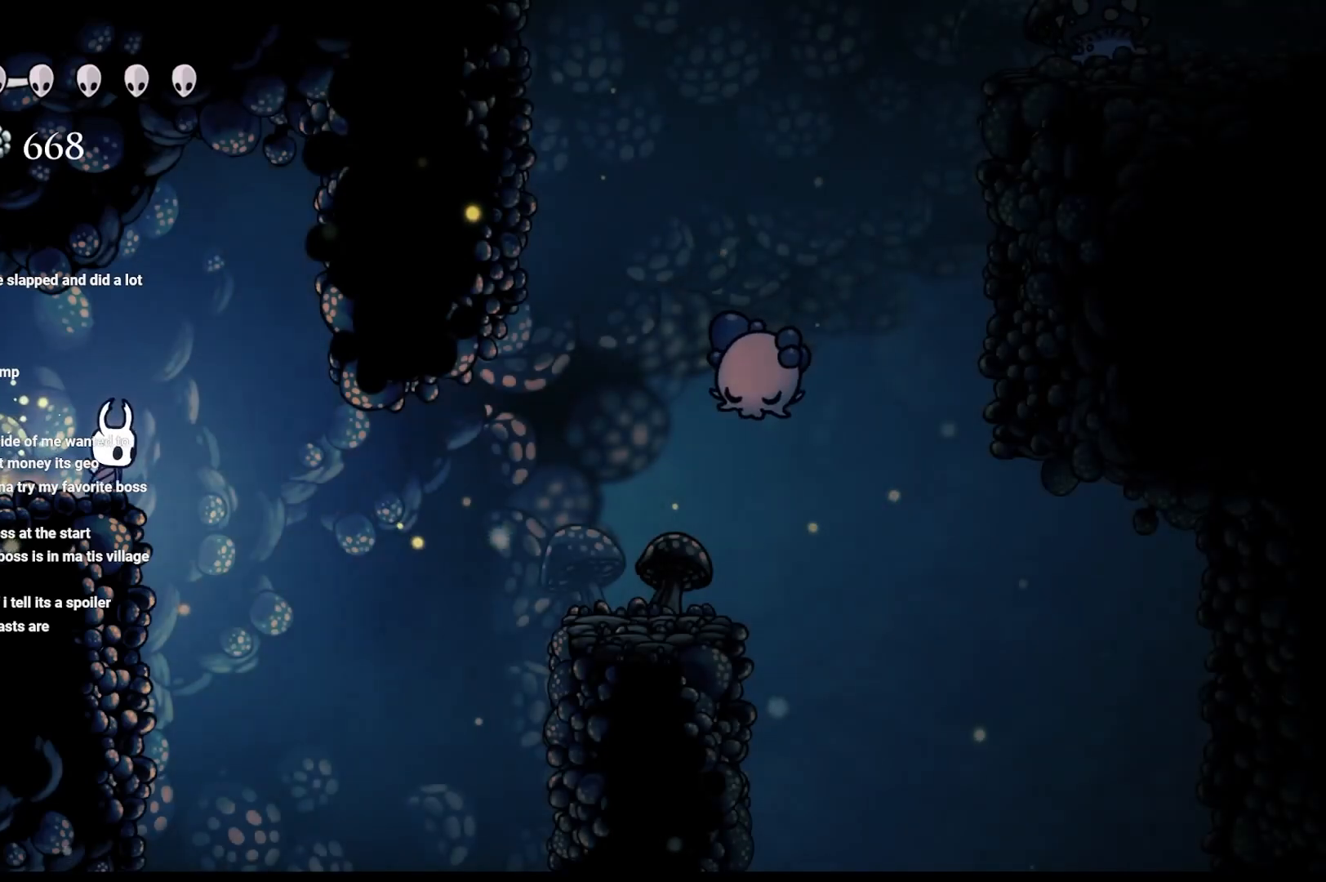
{"dt_ms": 500, "buttons": ["A", "R2"], "left_stick": "right", "right_stick": "center", "events": [[200, "A", "down"], [467, "R2", "down"]]}
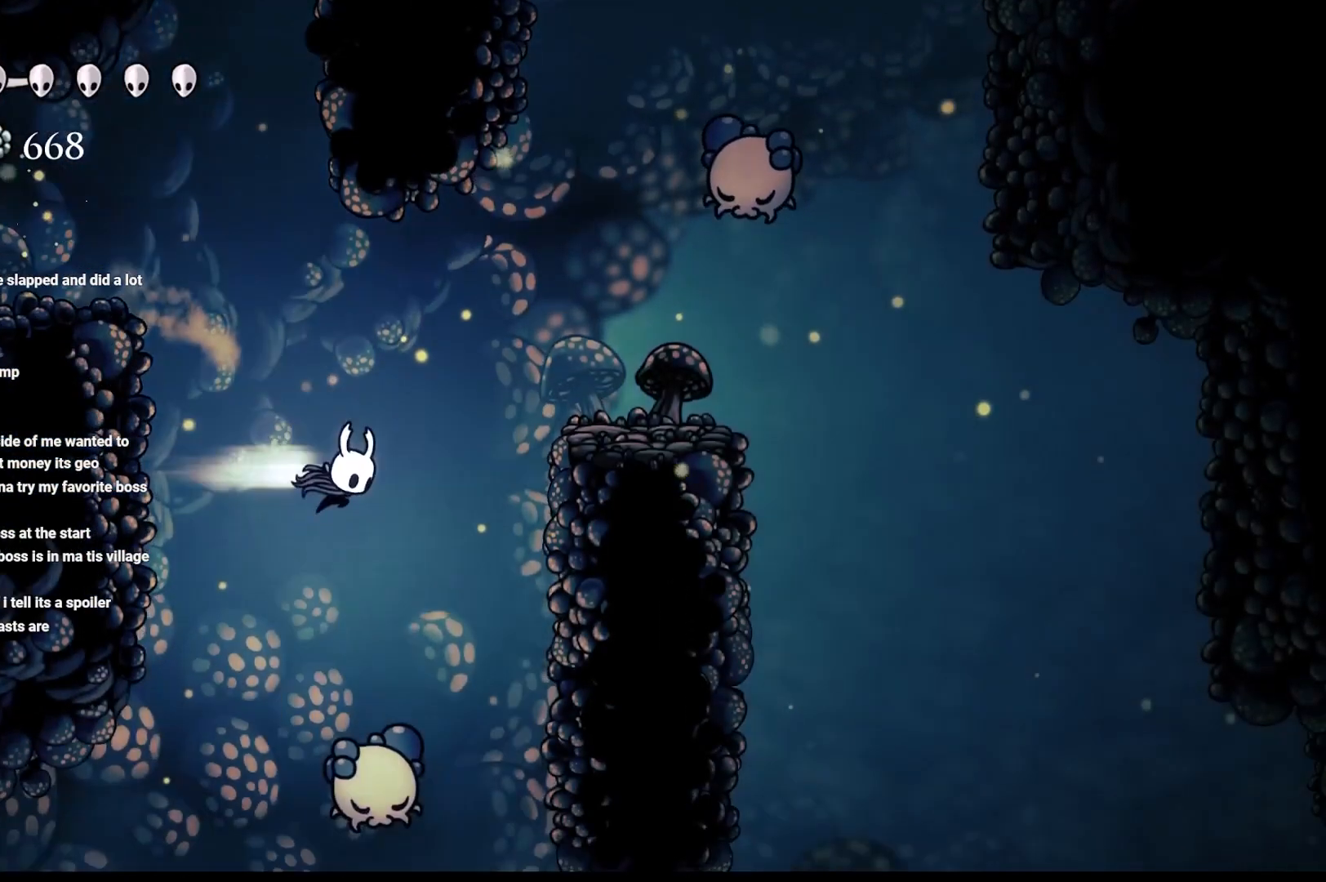
{"dt_ms": 500, "buttons": ["A"], "left_stick": "right", "right_stick": "center", "events": [[250, "A", "up"], [250, "R2", "up"], [300, "A", "down"]]}
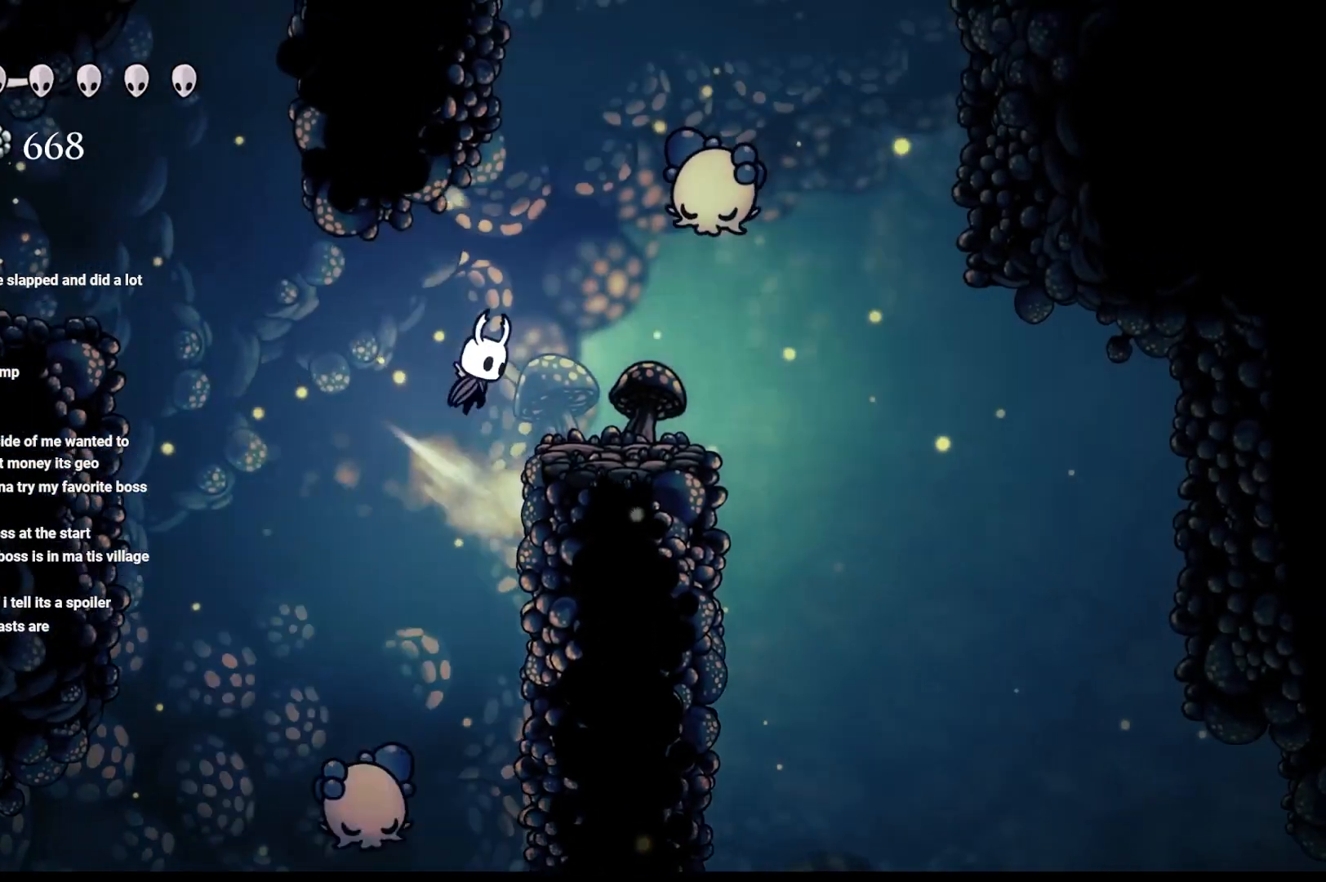
{"dt_ms": 500, "buttons": ["X"], "left_stick": "up", "right_stick": "center", "events": [[117, "A", "up"], [250, "left_stick", "center"], [350, "X", "down"], [350, "left_stick", "up"]]}
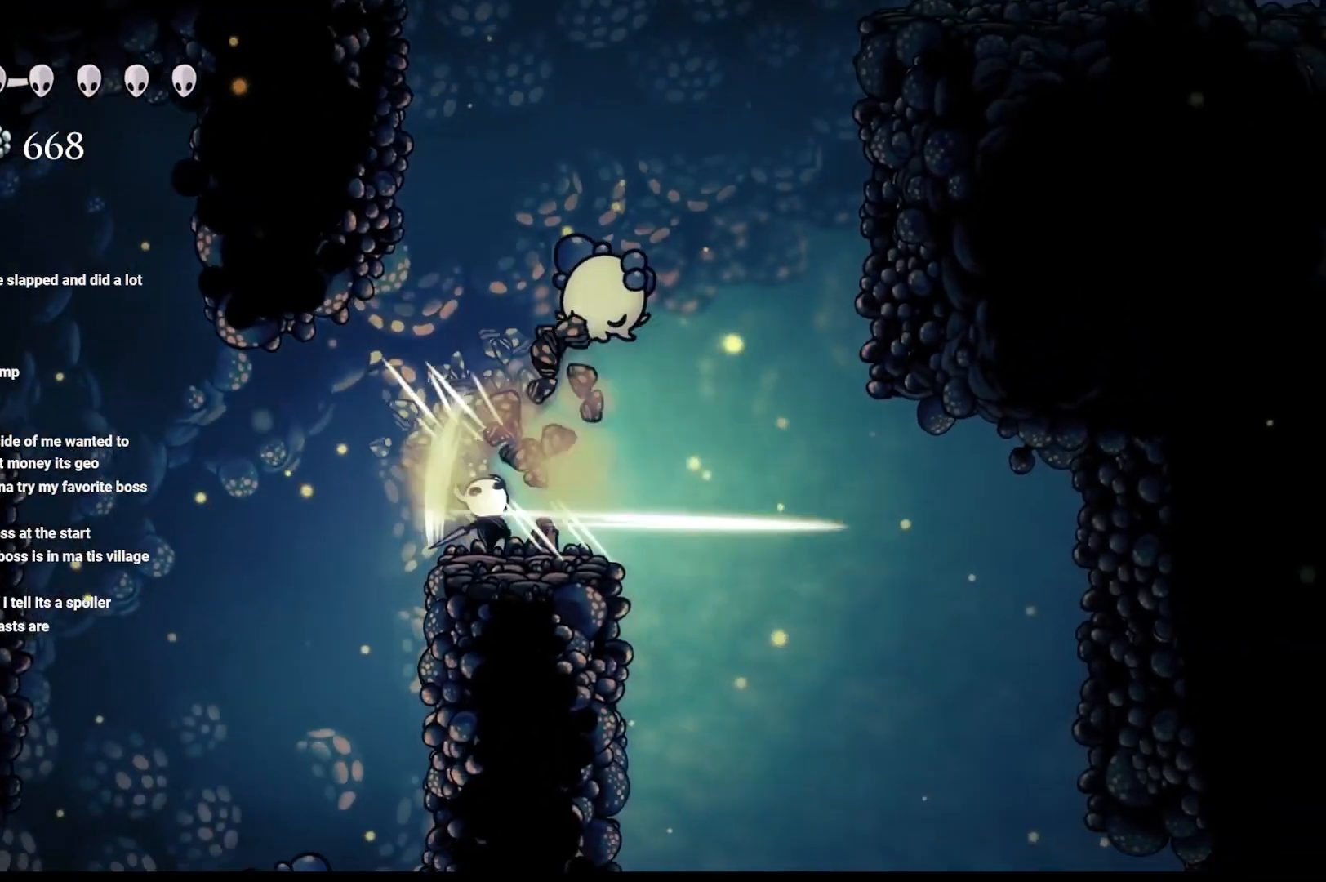
{"dt_ms": 500, "buttons": ["X"], "left_stick": "up-left", "right_stick": "center", "events": [[33, "X", "up"], [67, "left_stick", "center"], [233, "A", "down"], [233, "left_stick", "up"], [450, "X", "down"], [467, "A", "up"], [467, "left_stick", "up-left"]]}
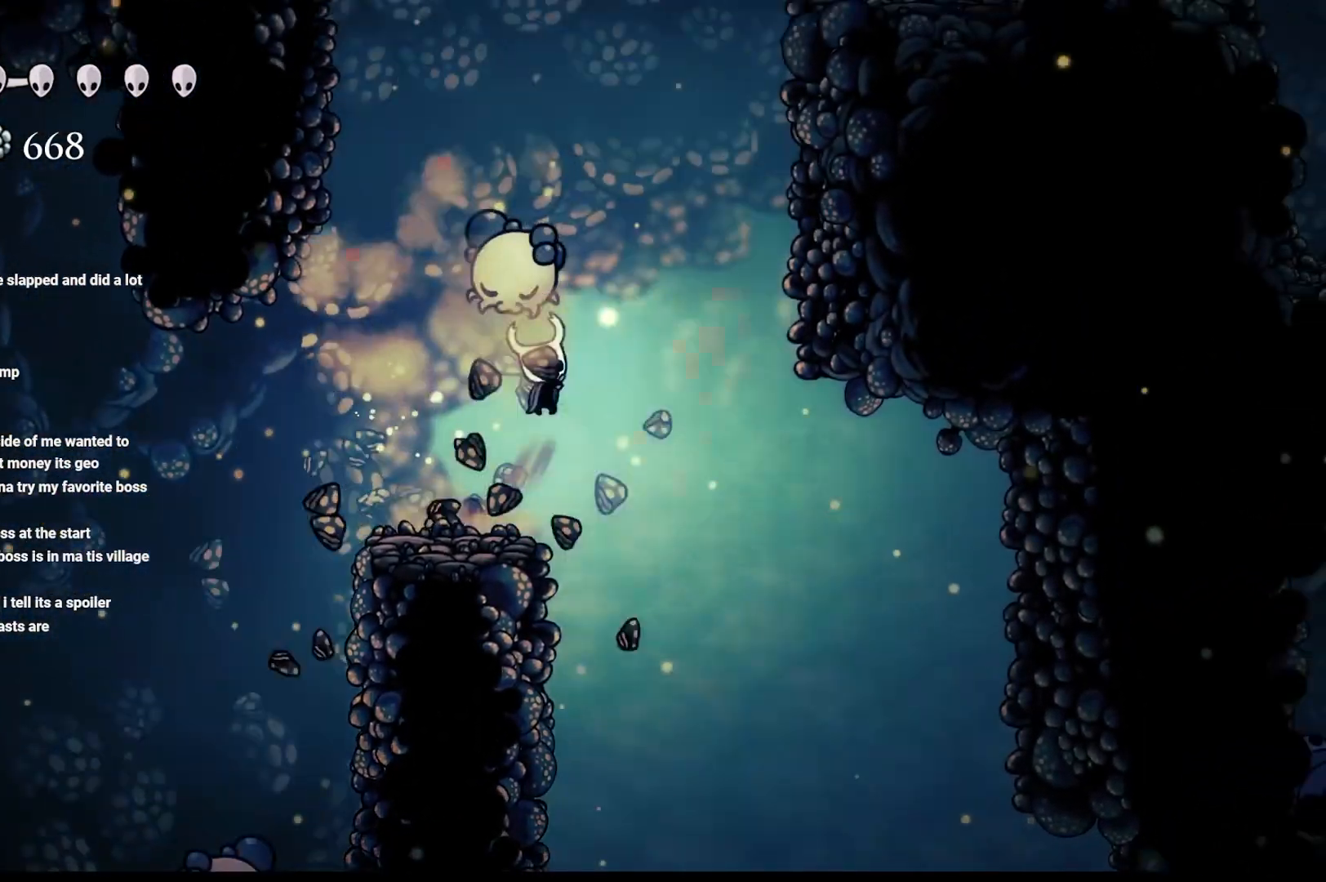
{"dt_ms": 500, "buttons": ["A"], "left_stick": "up", "right_stick": "center", "events": [[83, "X", "up"], [250, "left_stick", "center"], [417, "A", "down"], [450, "left_stick", "up"]]}
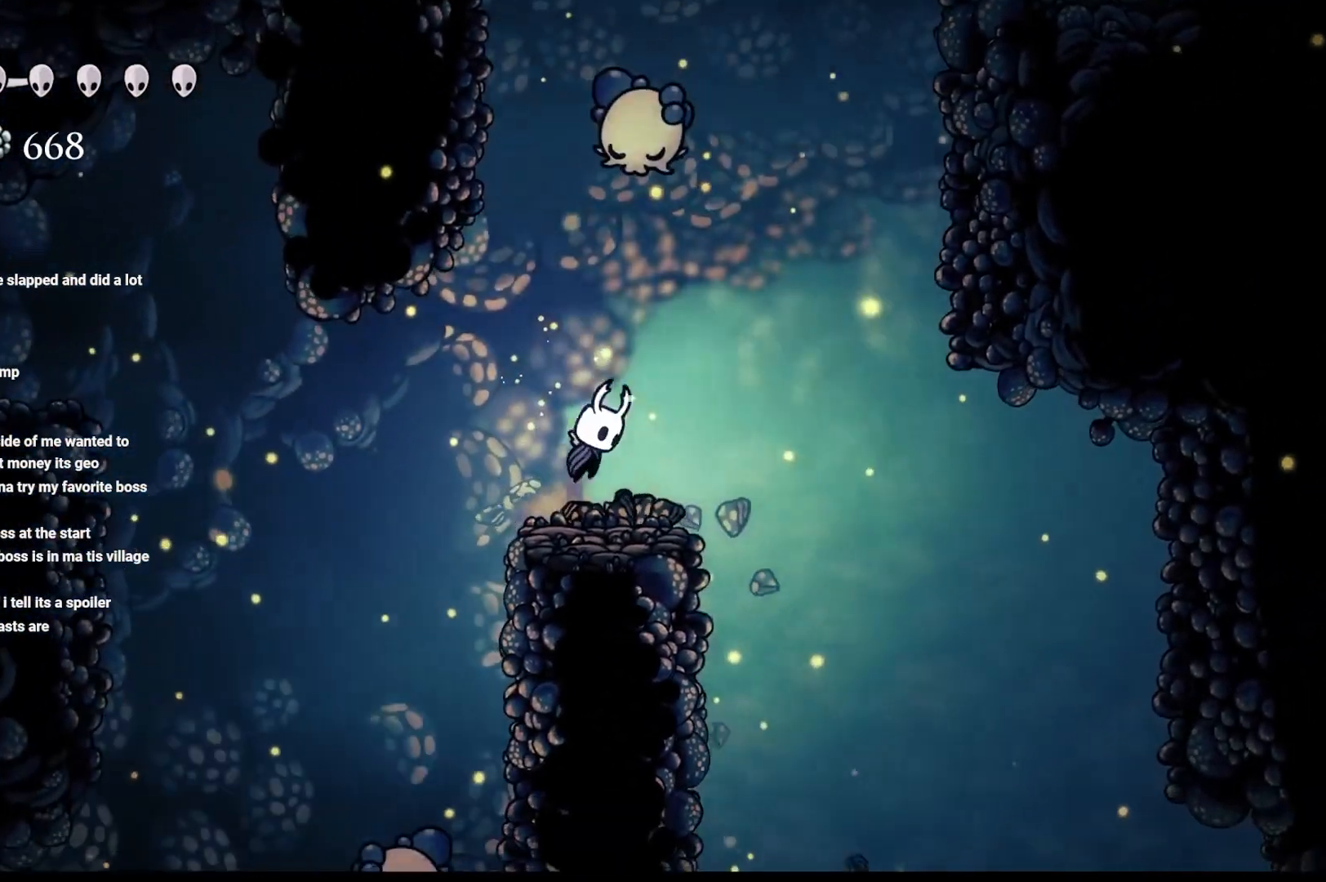
{"dt_ms": 500, "buttons": [], "left_stick": "center", "right_stick": "center", "events": [[100, "X", "down"], [300, "A", "up"], [367, "X", "up"], [417, "left_stick", "center"]]}
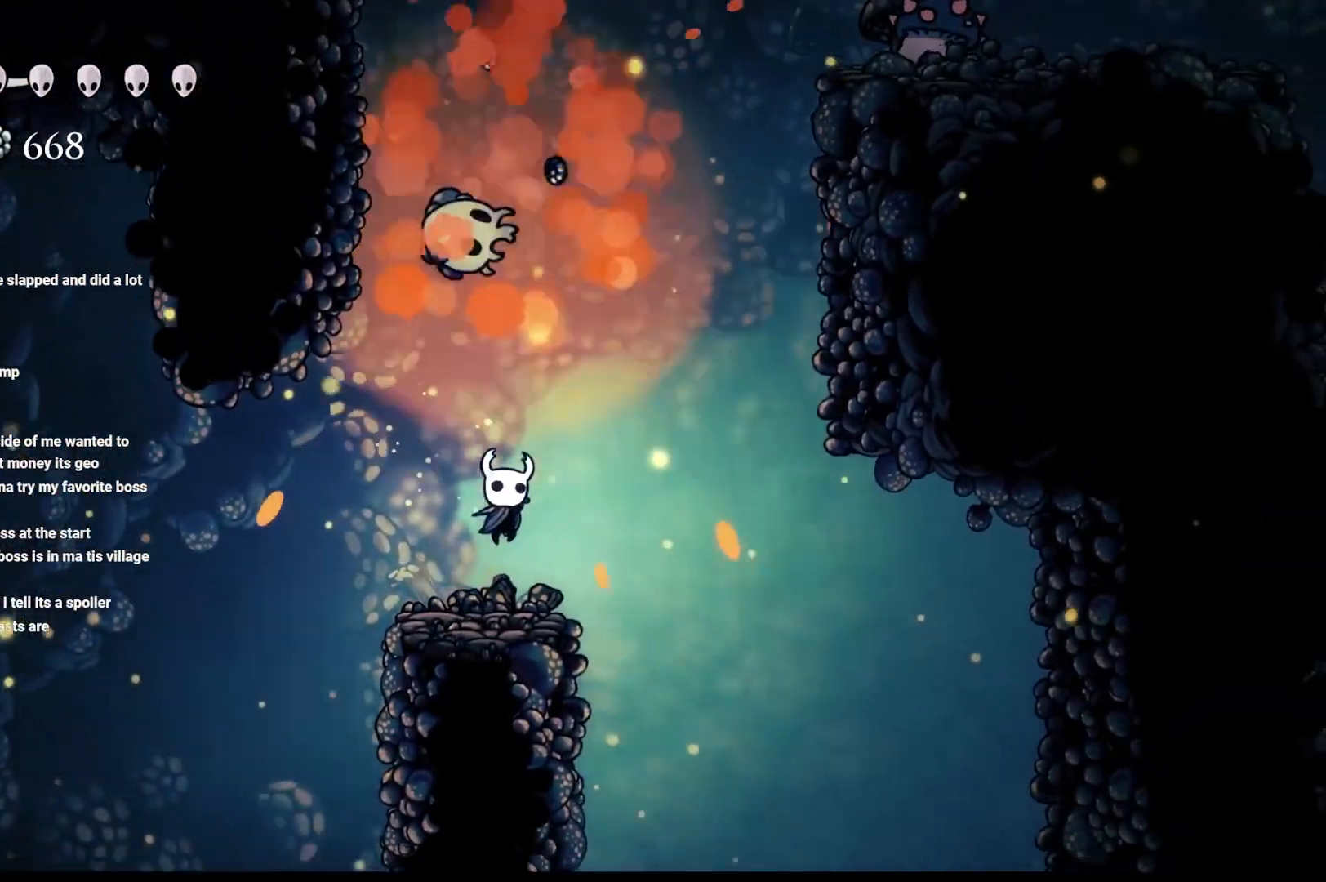
{"dt_ms": 500, "buttons": ["A"], "left_stick": "up-right", "right_stick": "center", "events": [[283, "left_stick", "up-right"], [317, "A", "down"]]}
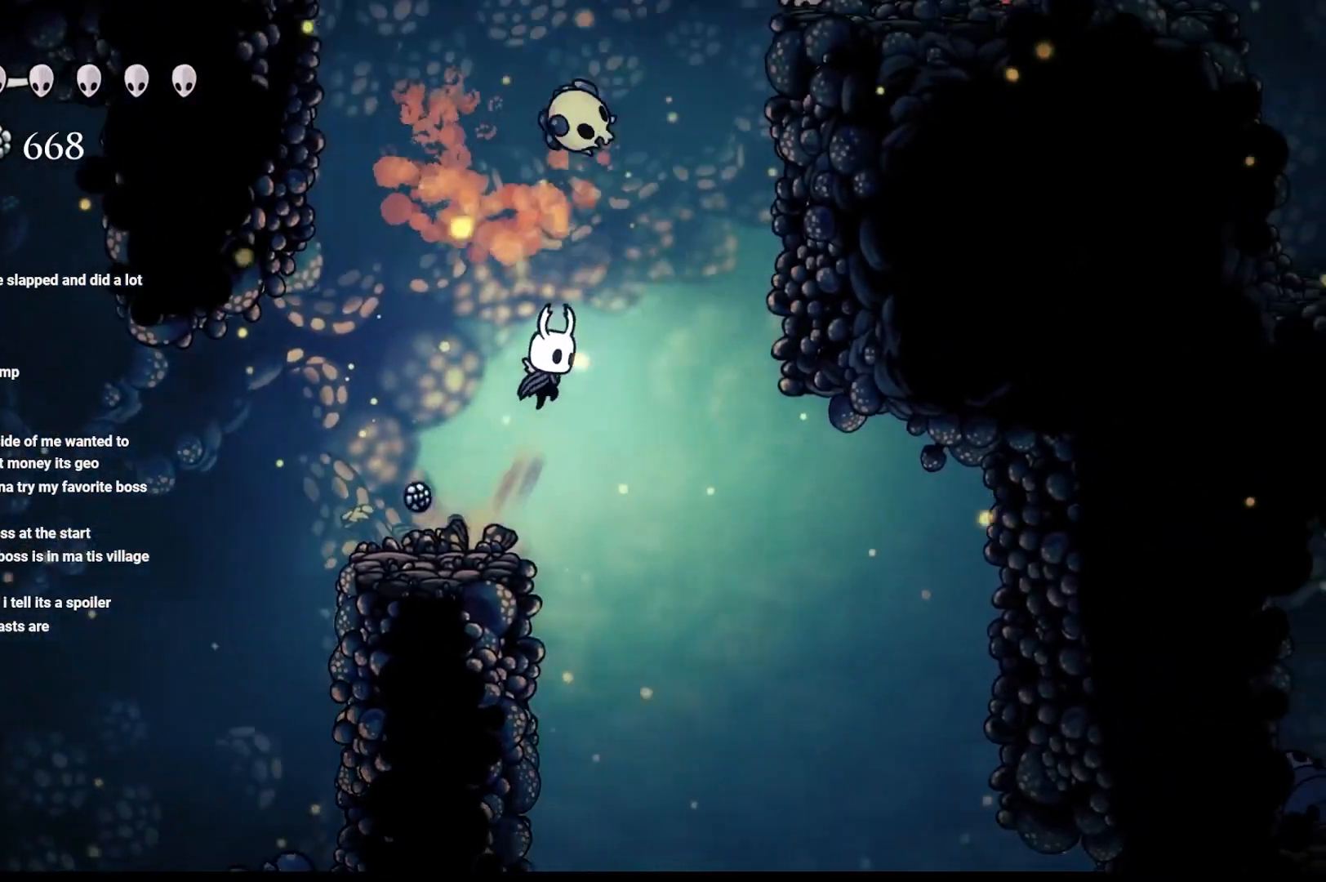
{"dt_ms": 500, "buttons": ["A"], "left_stick": "up-right", "right_stick": "center", "events": [[83, "R2", "down"], [283, "A", "up"], [283, "R2", "up"], [350, "A", "down"]]}
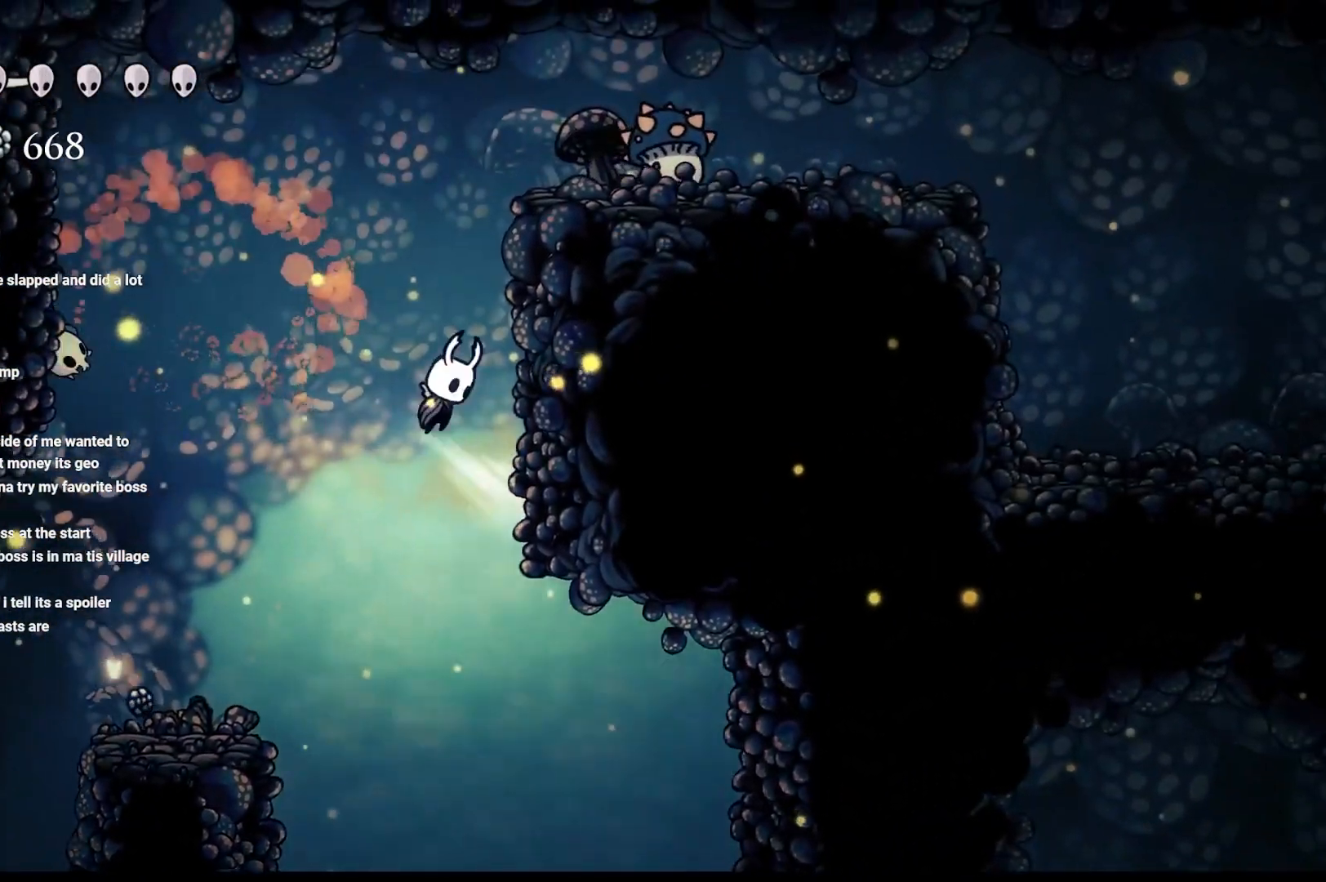
{"dt_ms": 500, "buttons": ["X"], "left_stick": "up-right", "right_stick": "center", "events": [[200, "A", "up"], [233, "A", "down"], [467, "A", "up"], [483, "X", "down"]]}
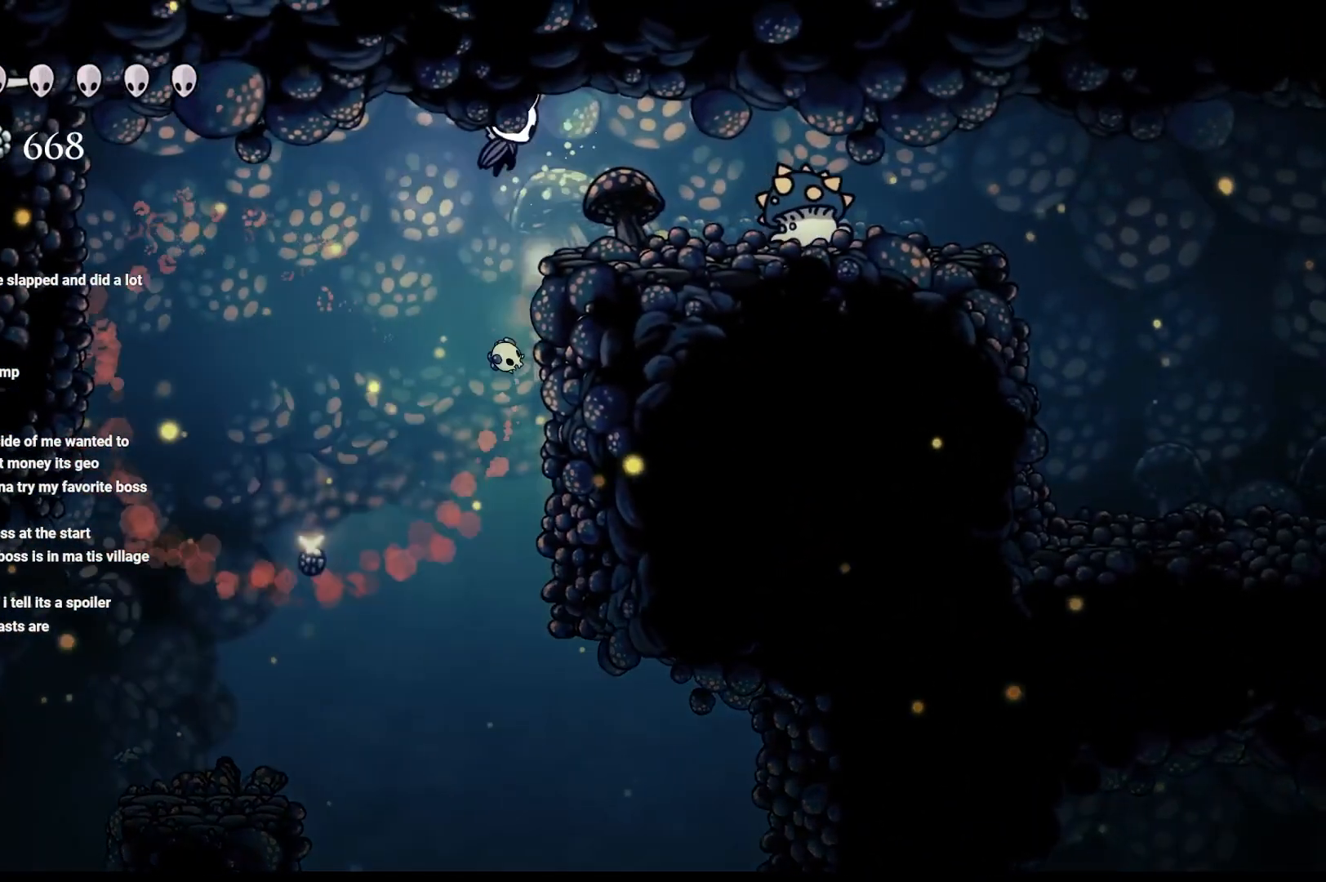
{"dt_ms": 500, "buttons": ["X"], "left_stick": "up-right", "right_stick": "center", "events": [[100, "X", "up"], [433, "X", "down"]]}
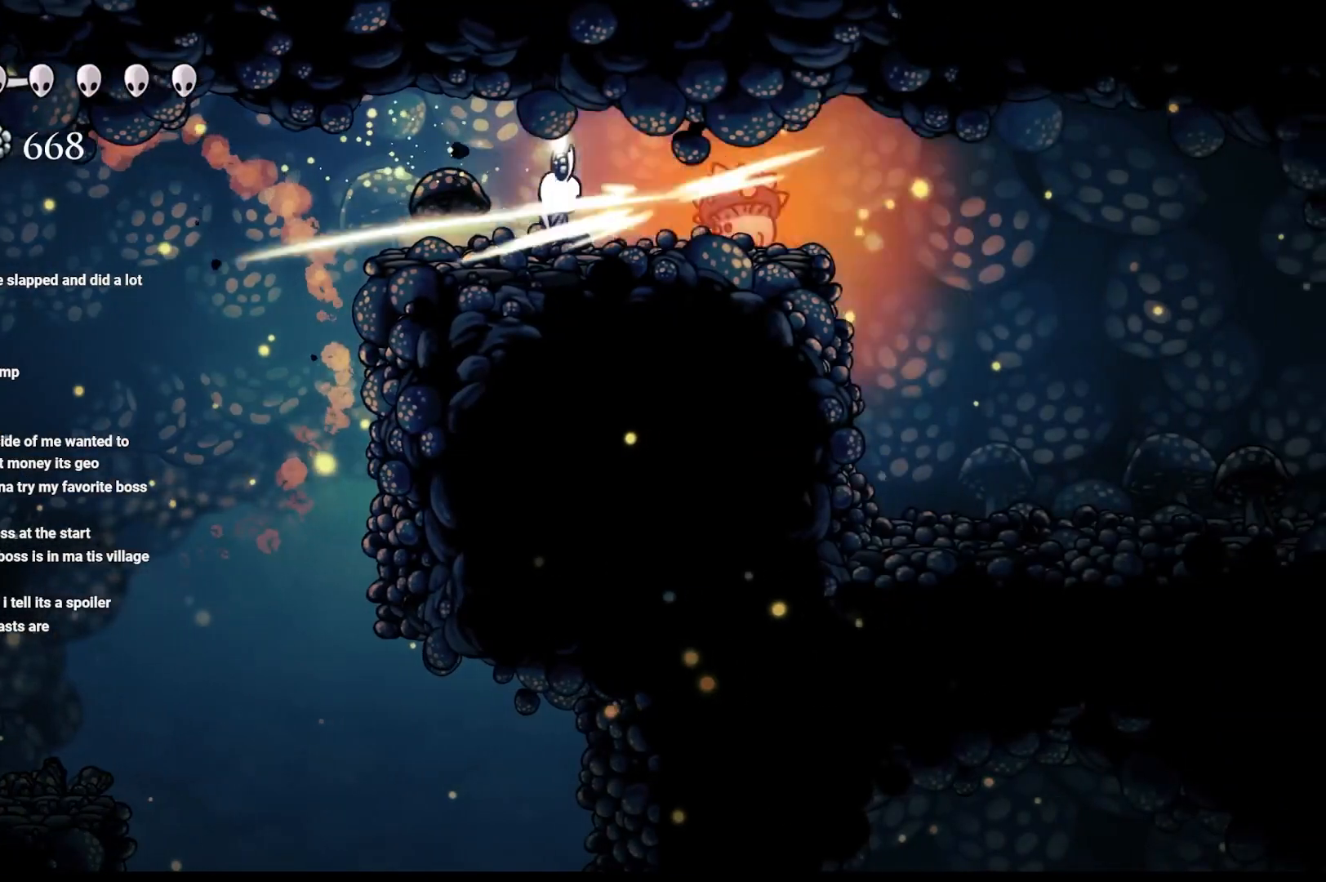
{"dt_ms": 500, "buttons": [], "left_stick": "right", "right_stick": "center", "events": [[167, "X", "up"], [433, "left_stick", "right"]]}
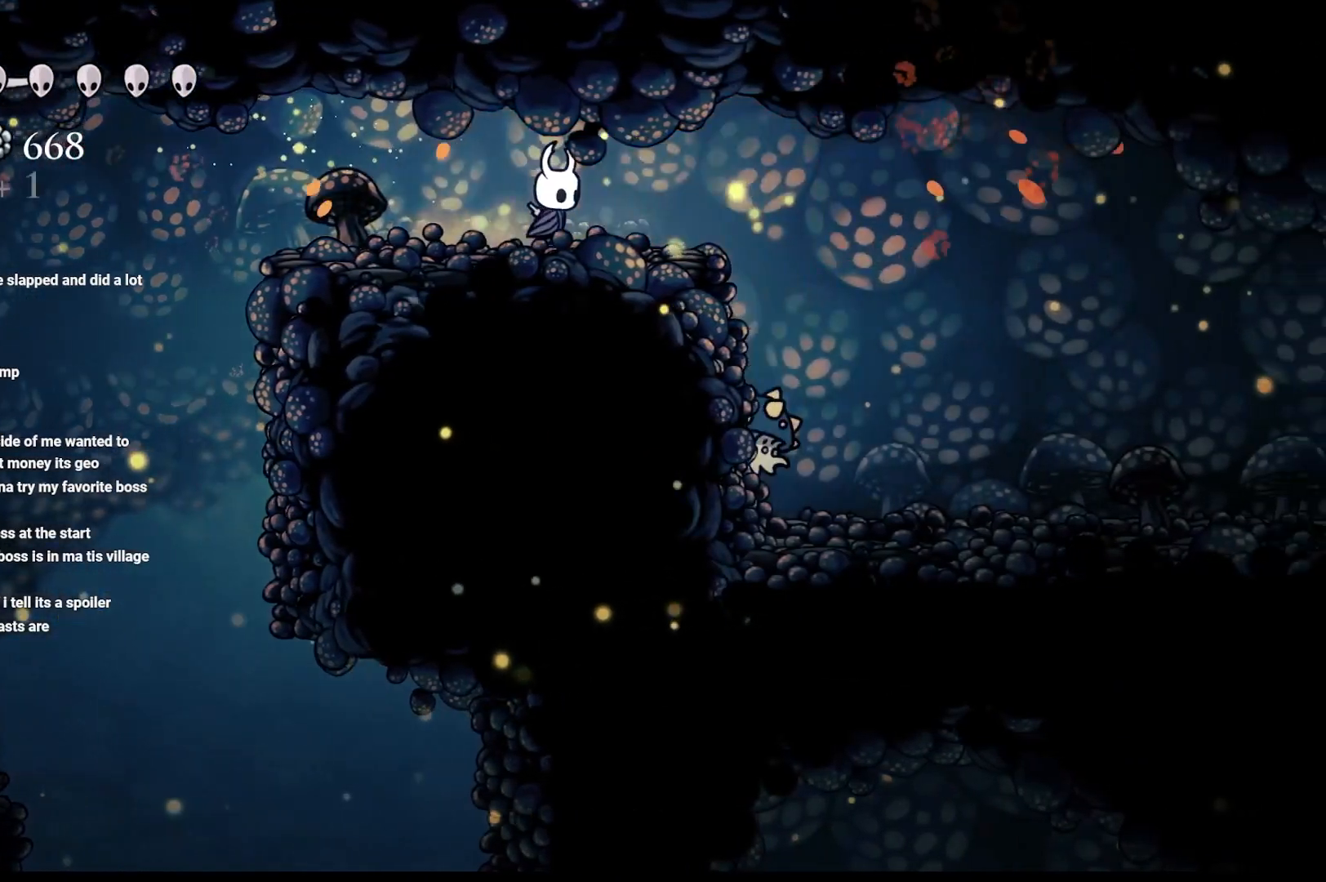
{"dt_ms": 500, "buttons": [], "left_stick": "down", "right_stick": "center", "events": [[200, "A", "down"], [383, "A", "up"], [400, "left_stick", "down"]]}
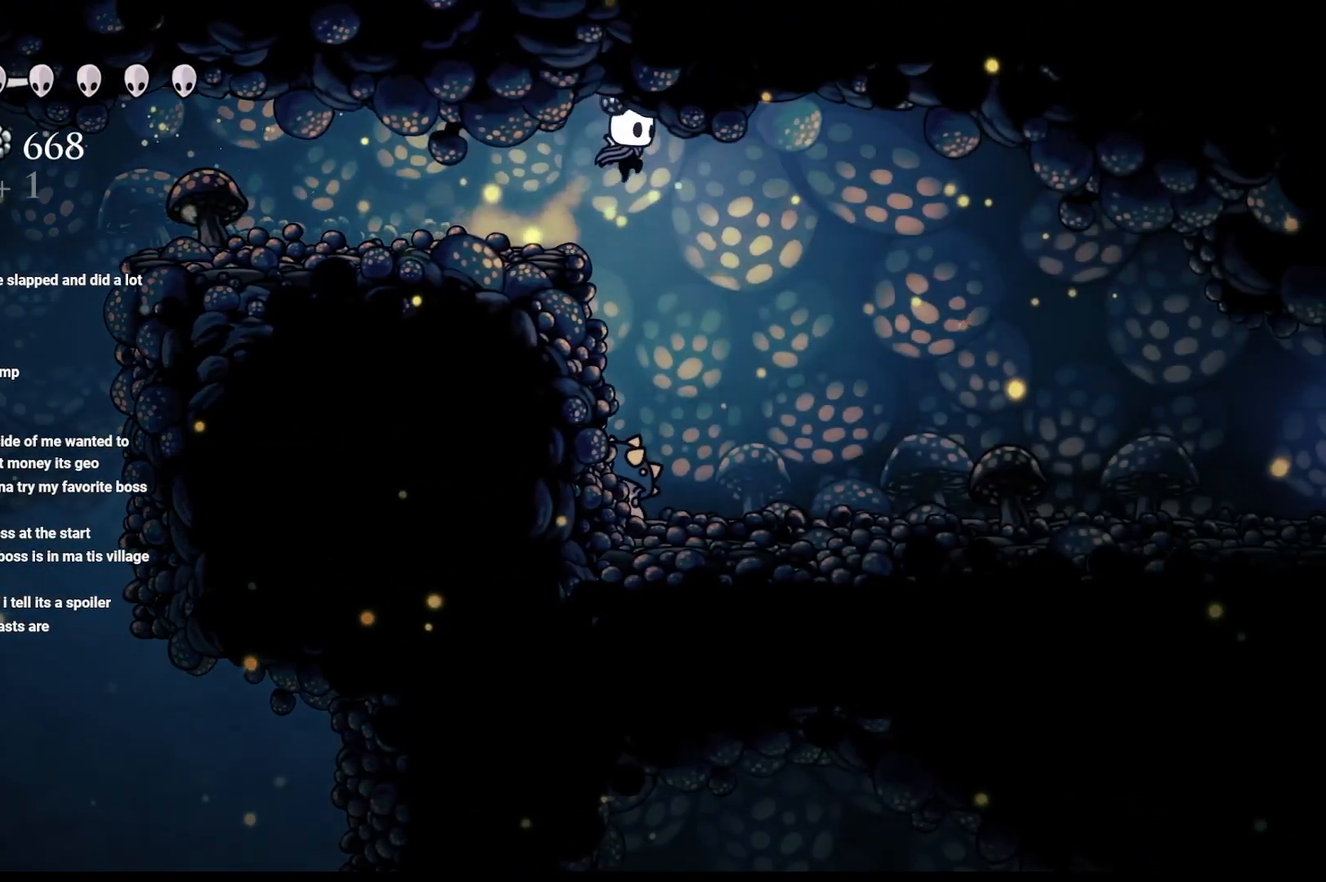
{"dt_ms": 500, "buttons": ["X"], "left_stick": "down", "right_stick": "center", "events": [[150, "X", "down"], [317, "X", "up"], [417, "X", "down"]]}
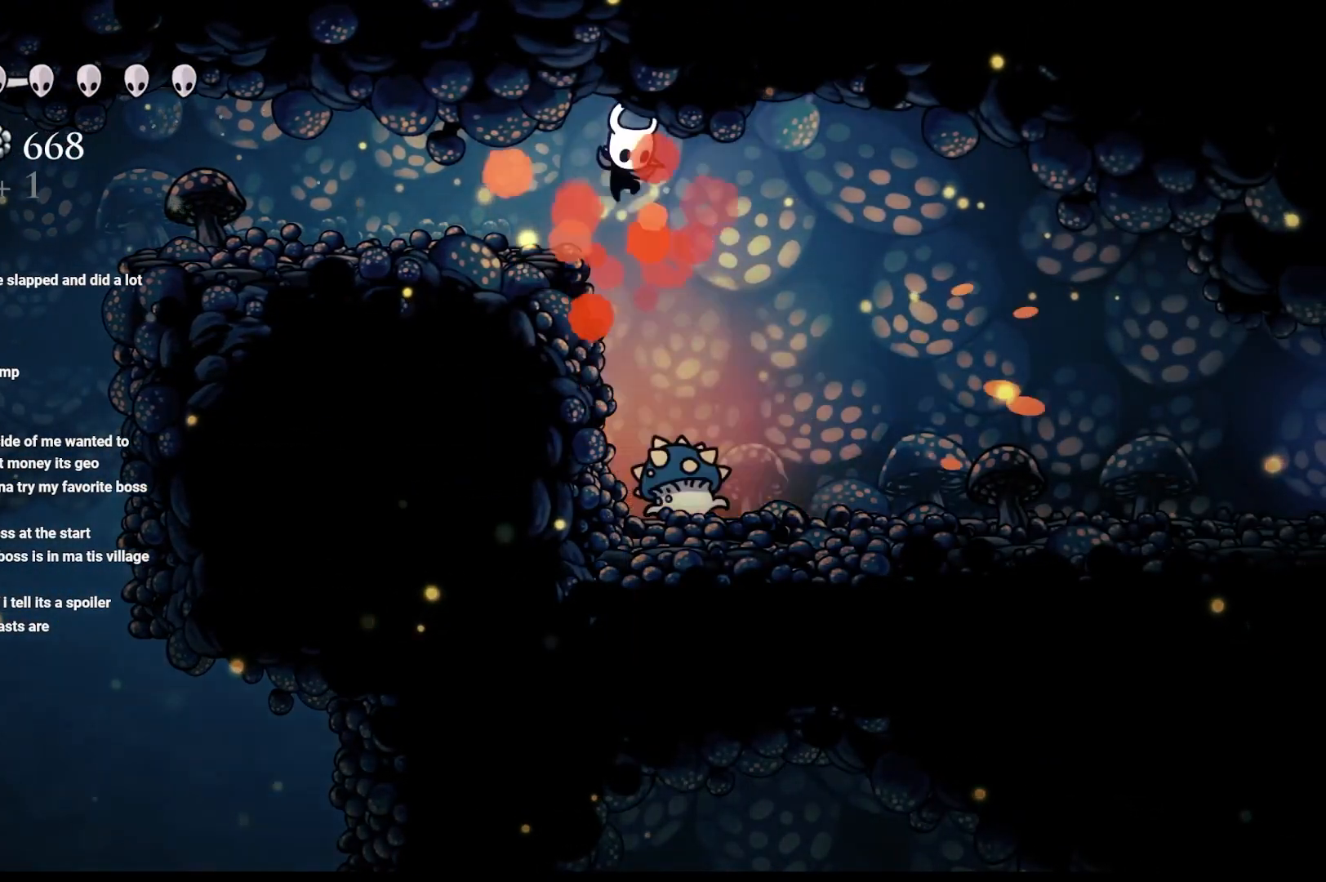
{"dt_ms": 500, "buttons": ["X"], "left_stick": "down", "right_stick": "center", "events": [[83, "X", "up"], [167, "left_stick", "down-right"], [300, "X", "down"], [417, "left_stick", "down"]]}
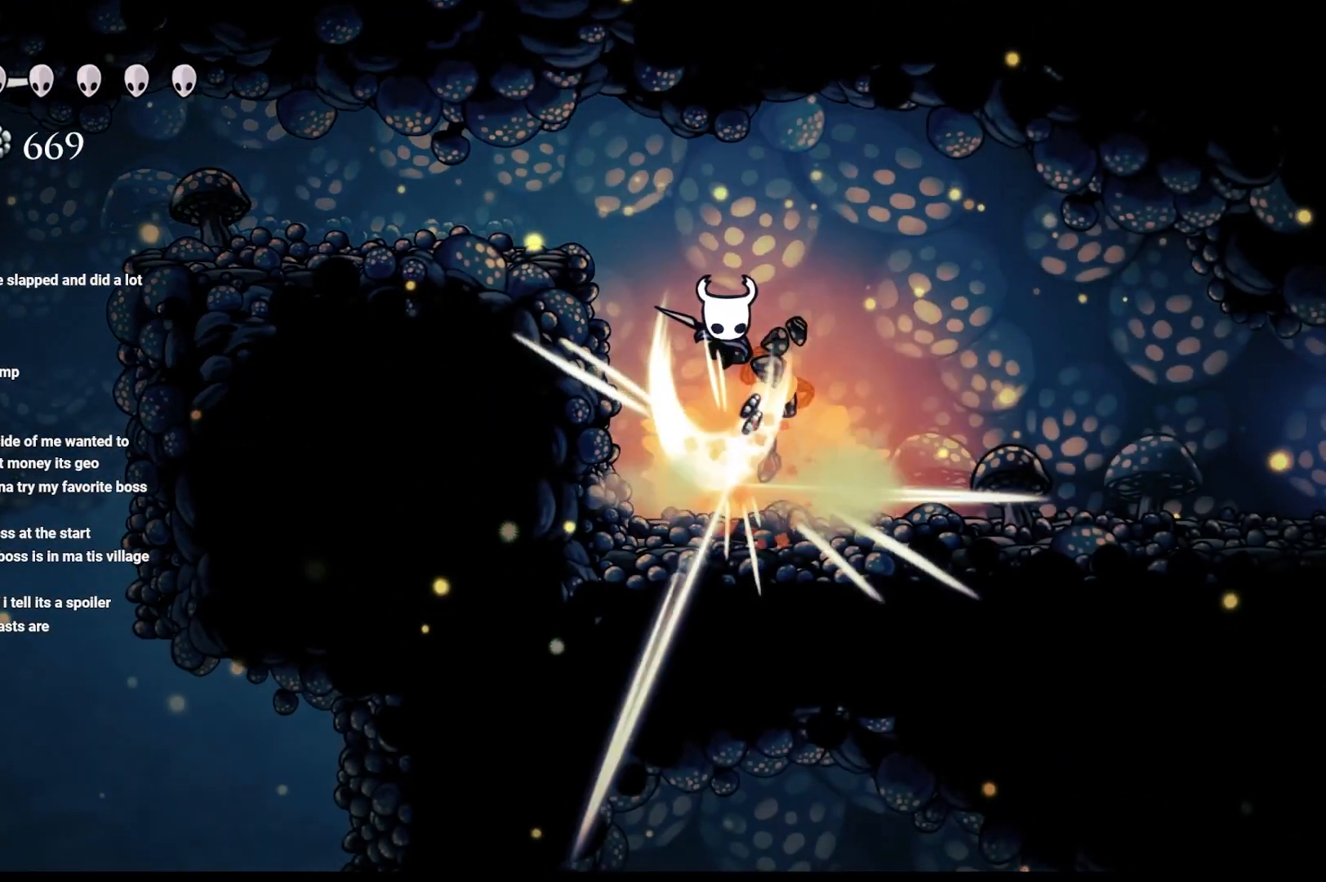
{"dt_ms": 1000, "buttons": [], "left_stick": "right", "right_stick": "center"}
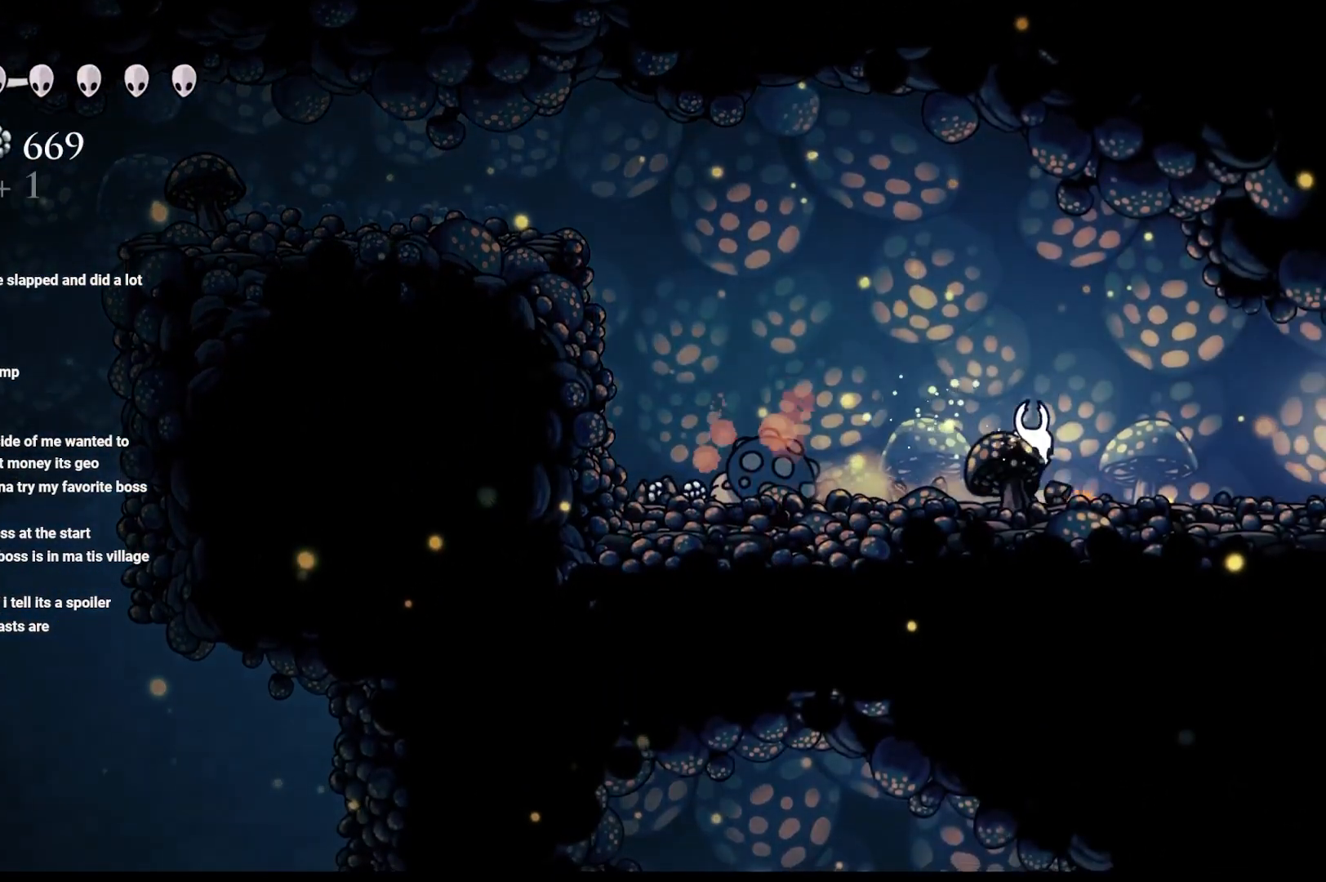
{"dt_ms": 500, "buttons": ["L1"], "left_stick": "center", "right_stick": "center", "events": [[50, "left_stick", "center"], [67, "L1", "down"]]}
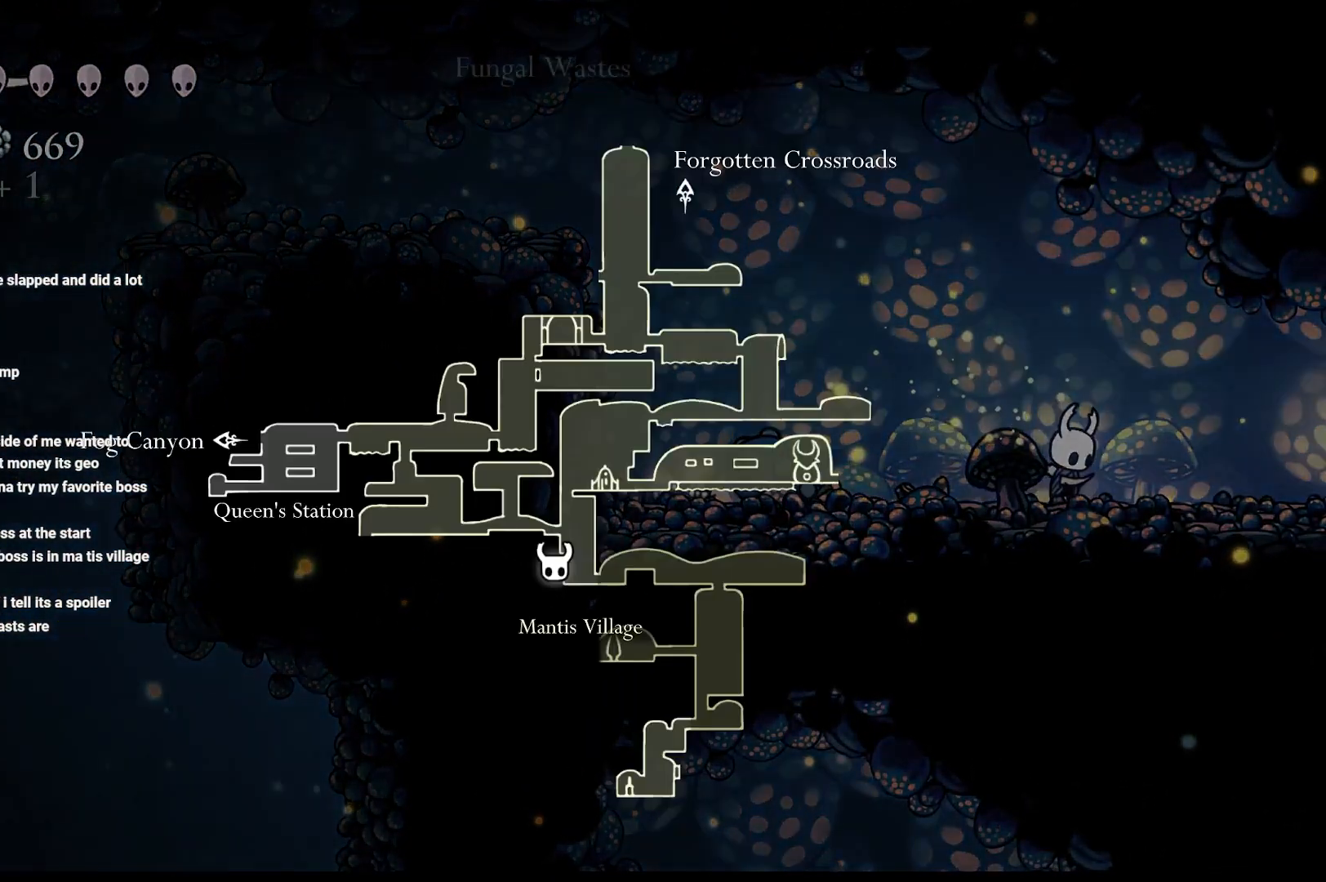
{"dt_ms": 500, "buttons": ["L1"], "left_stick": "center", "right_stick": "center", "events": []}
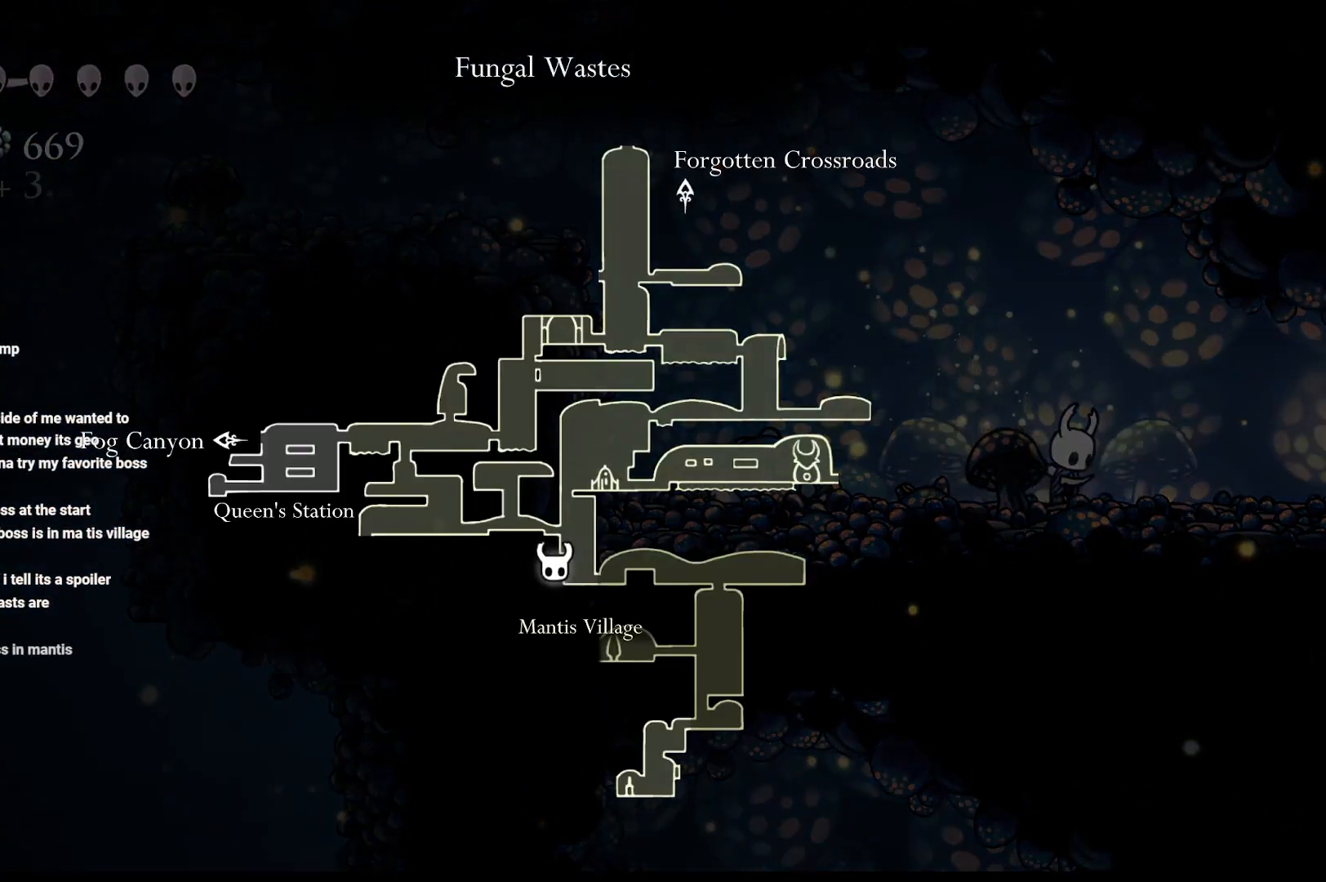
{"dt_ms": 500, "buttons": ["L1"], "left_stick": "center", "right_stick": "center", "events": []}
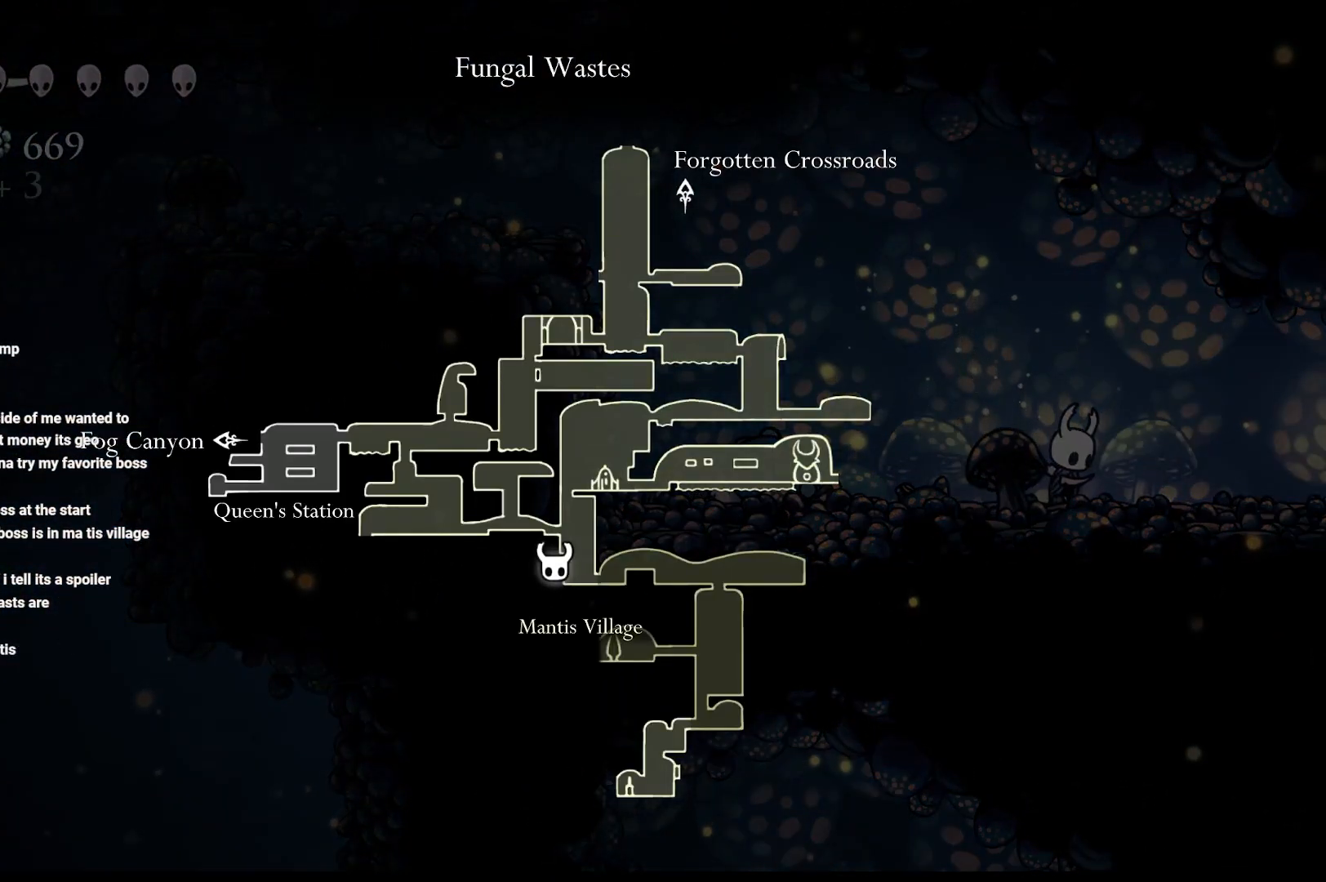
{"dt_ms": 500, "buttons": ["L1"], "left_stick": "center", "right_stick": "center", "events": []}
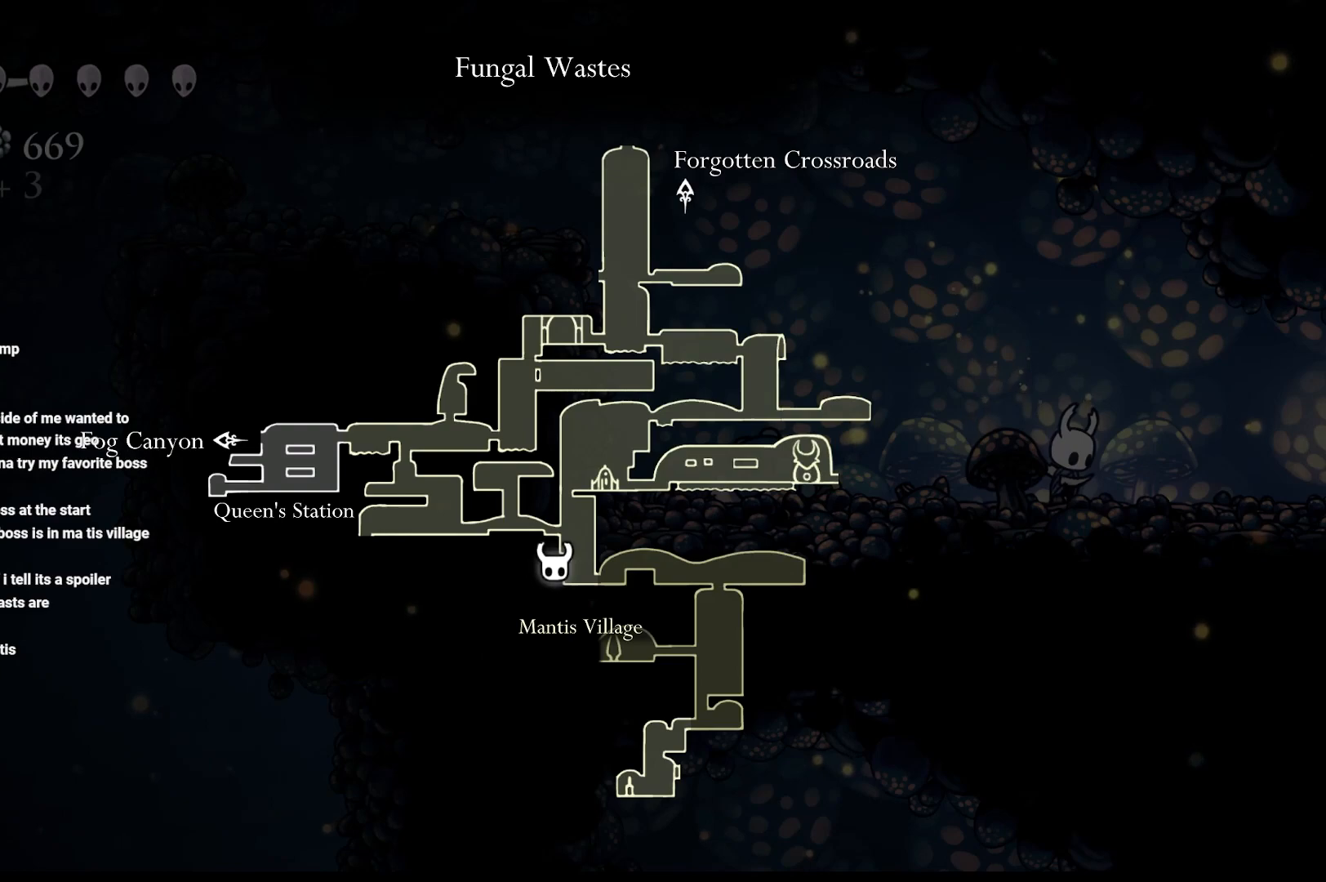
{"dt_ms": 500, "buttons": ["L1"], "left_stick": "center", "right_stick": "center", "events": []}
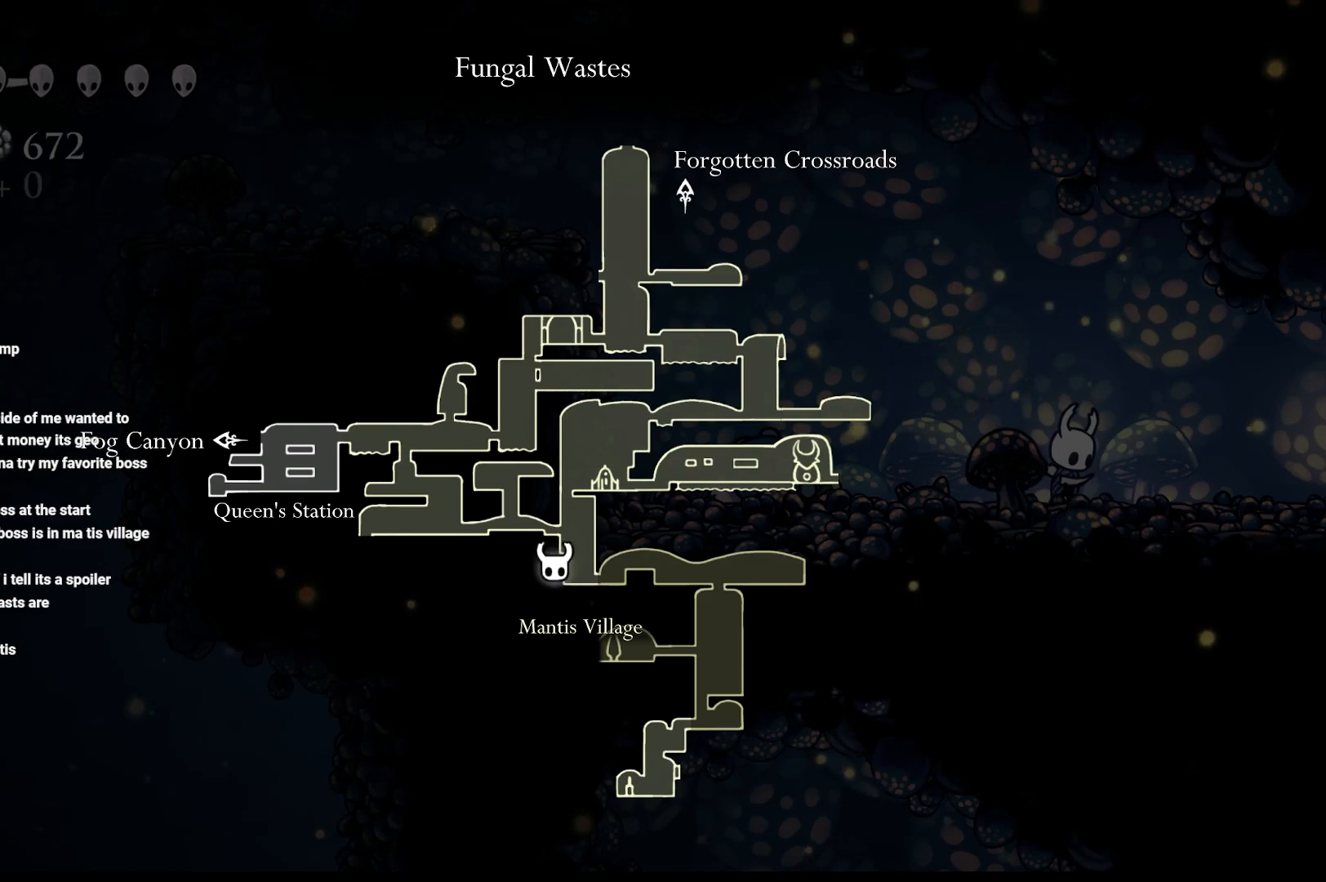
{"dt_ms": 500, "buttons": ["L1"], "left_stick": "center", "right_stick": "center", "events": []}
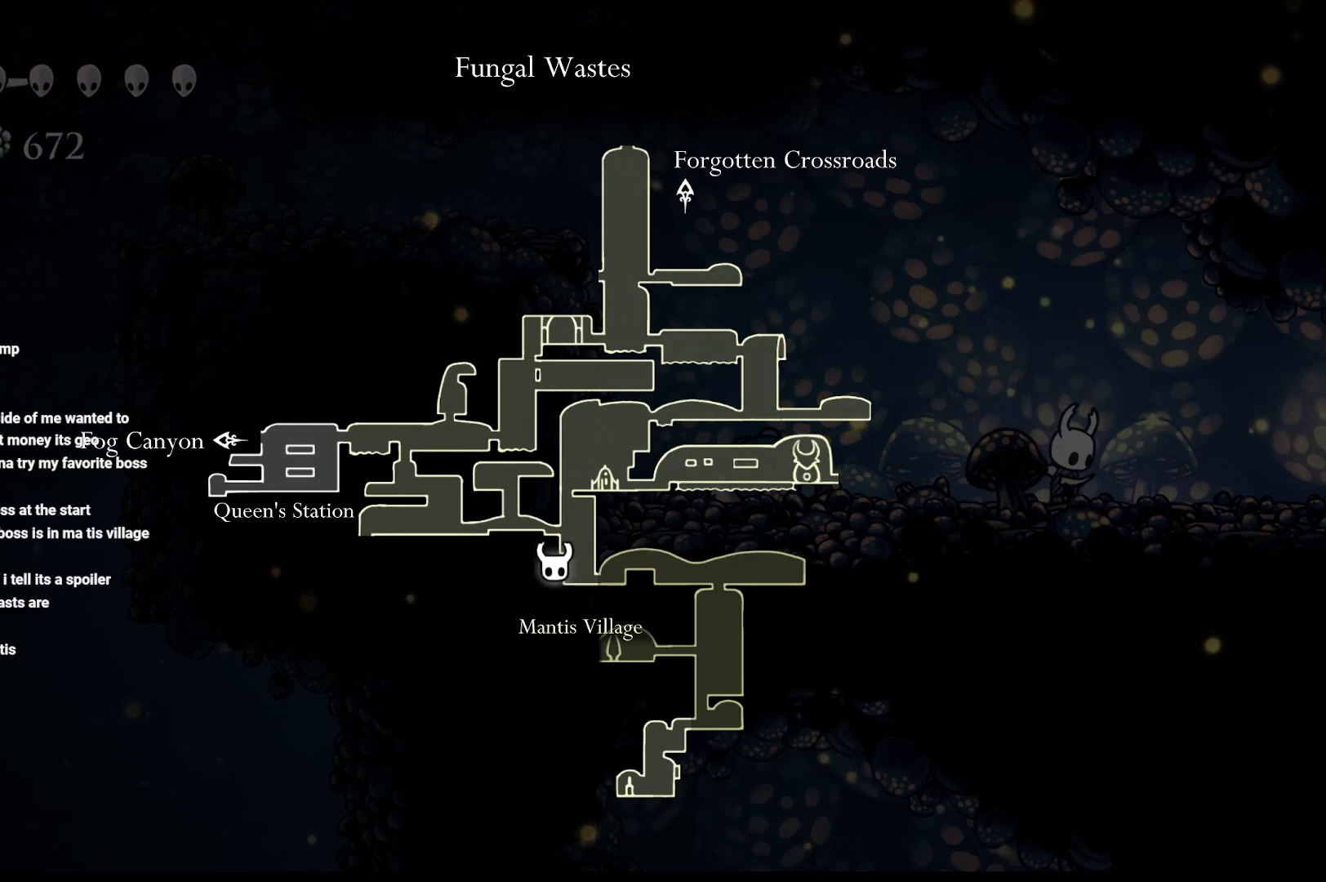
{"dt_ms": 500, "buttons": ["L1"], "left_stick": "center", "right_stick": "center", "events": []}